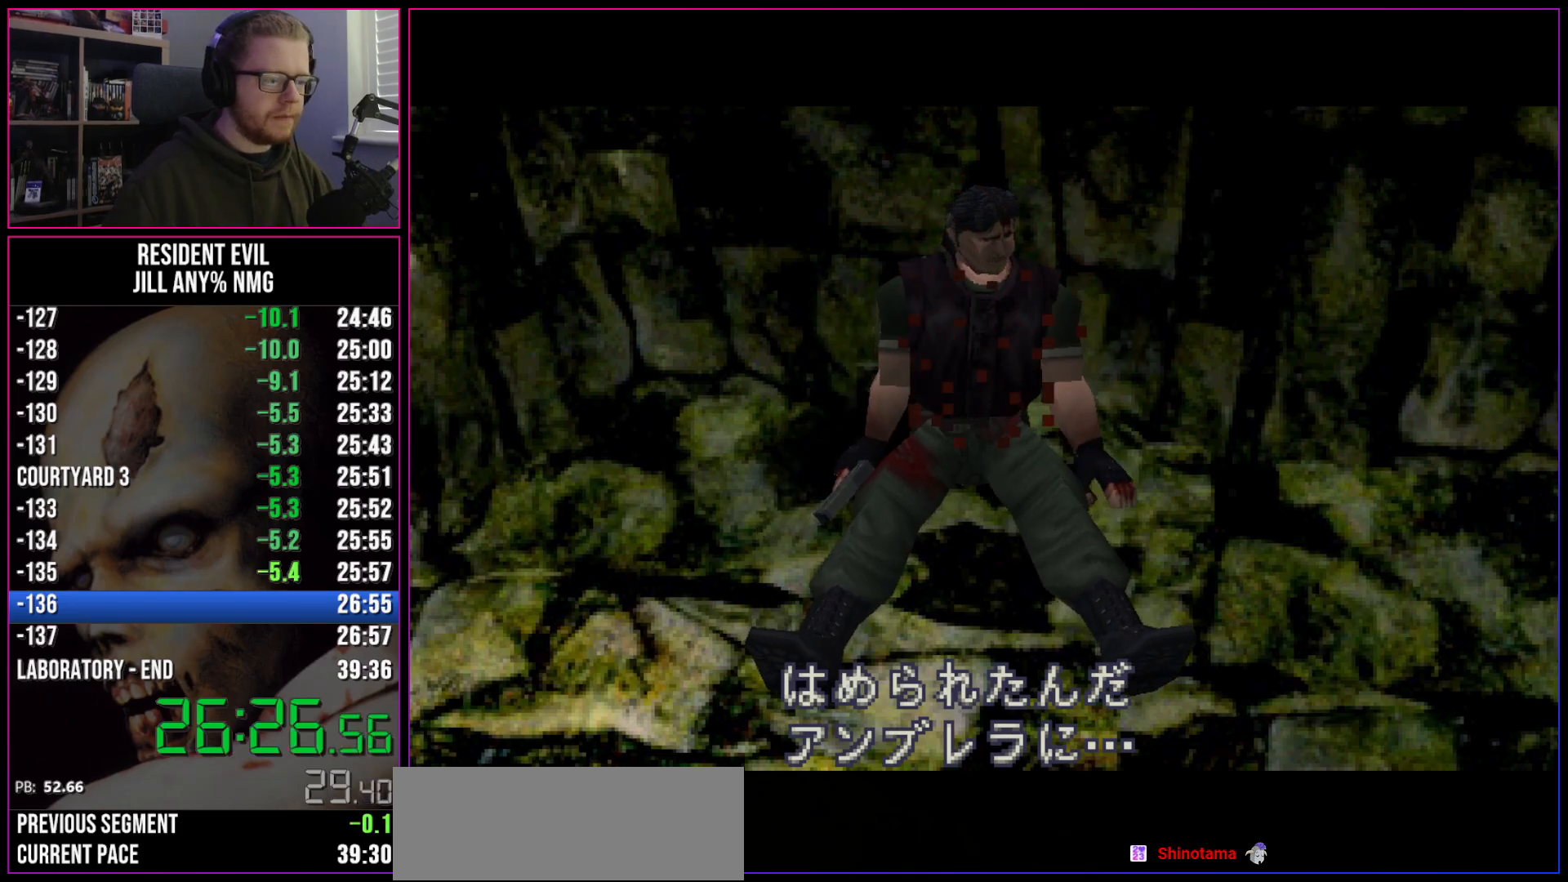
Gameplay with keyboard; each line is a JSON object with the keys held at the frame after it. "events" lists presses ("down") and releases ("up") of "a", "act", "aim", "d", "inv", "run", "s", "space" and "w" between this image and that frame as [ms after this image, input, new state], when the widget could be followed in between. No other keys are recorded. Mouse input is not recorded. Key names are as the overlay labels them; some are game actions (e.g. jump) rather than physical keys.
{"keys": ["a", "run"], "events": [[450, "run", "down"], [500, "a", "down"]]}
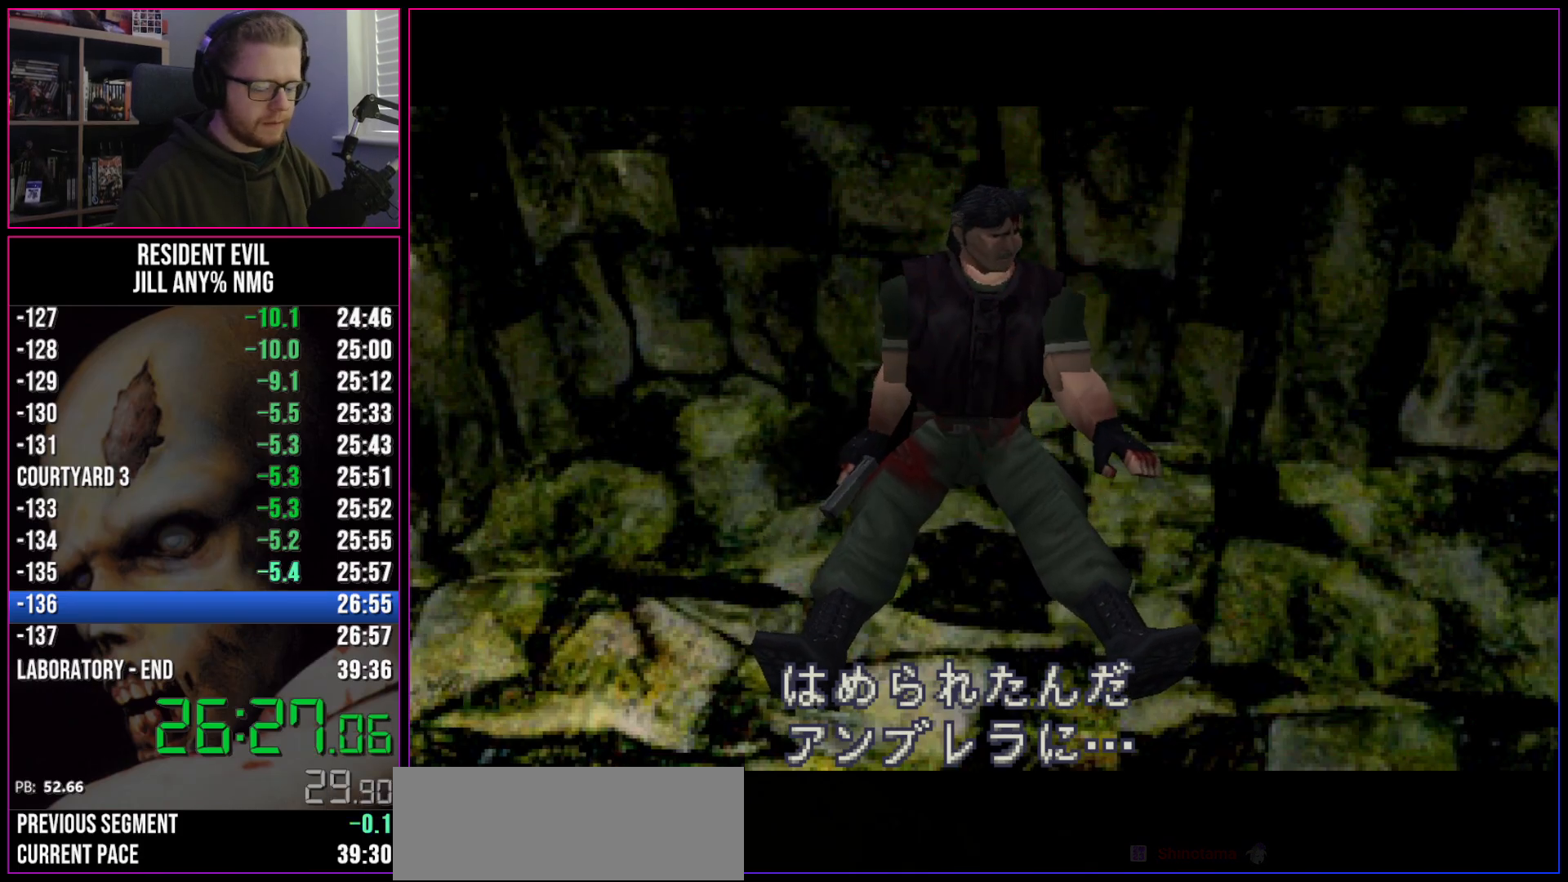
{"keys": ["a", "run"], "events": []}
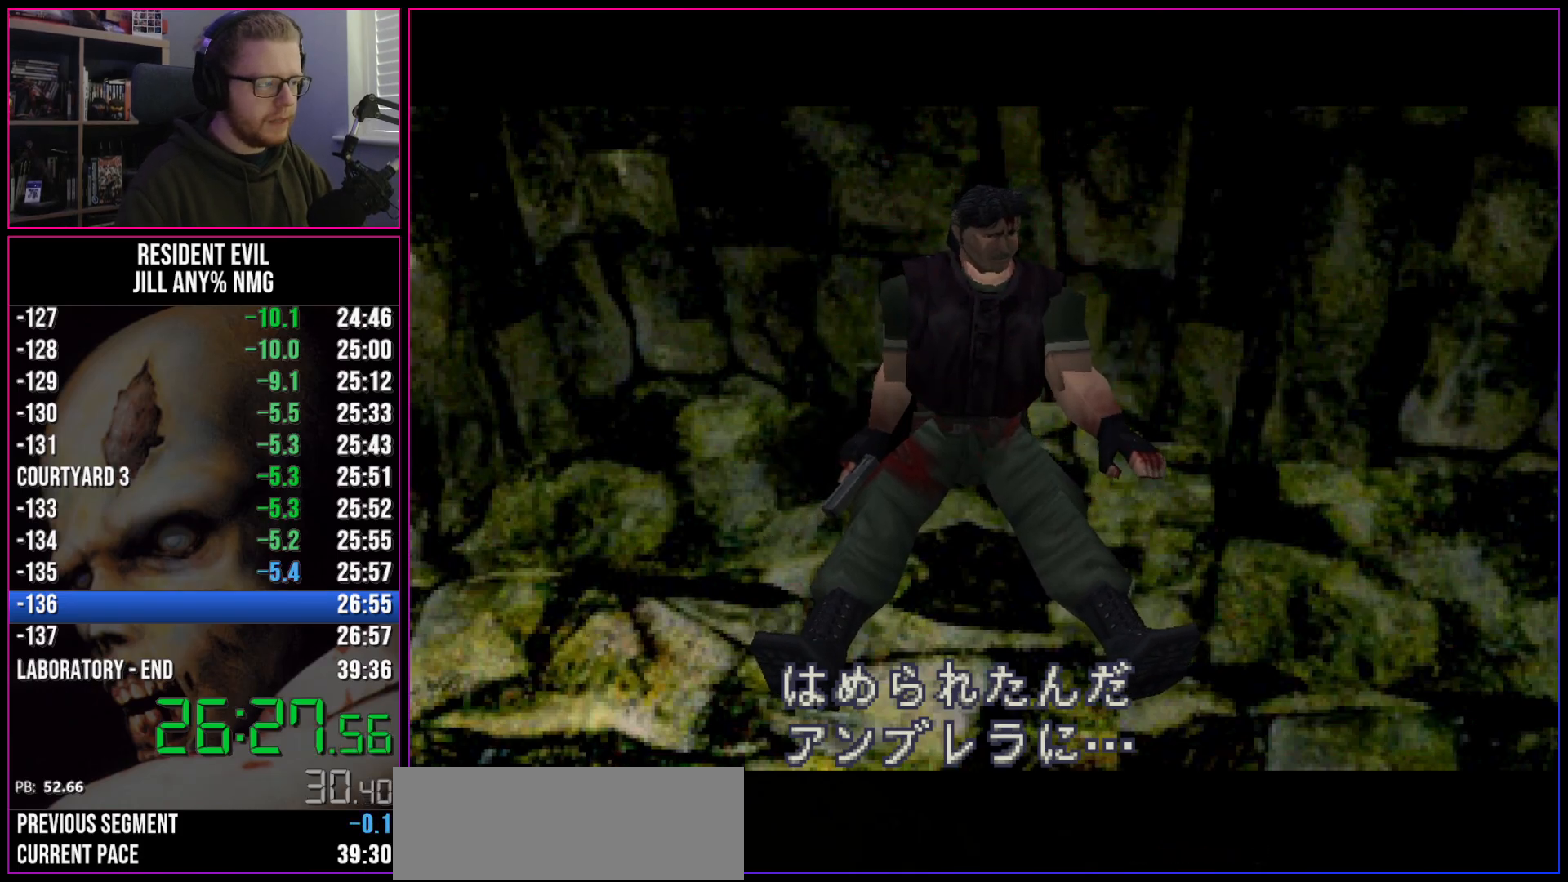
{"keys": ["a", "run"], "events": []}
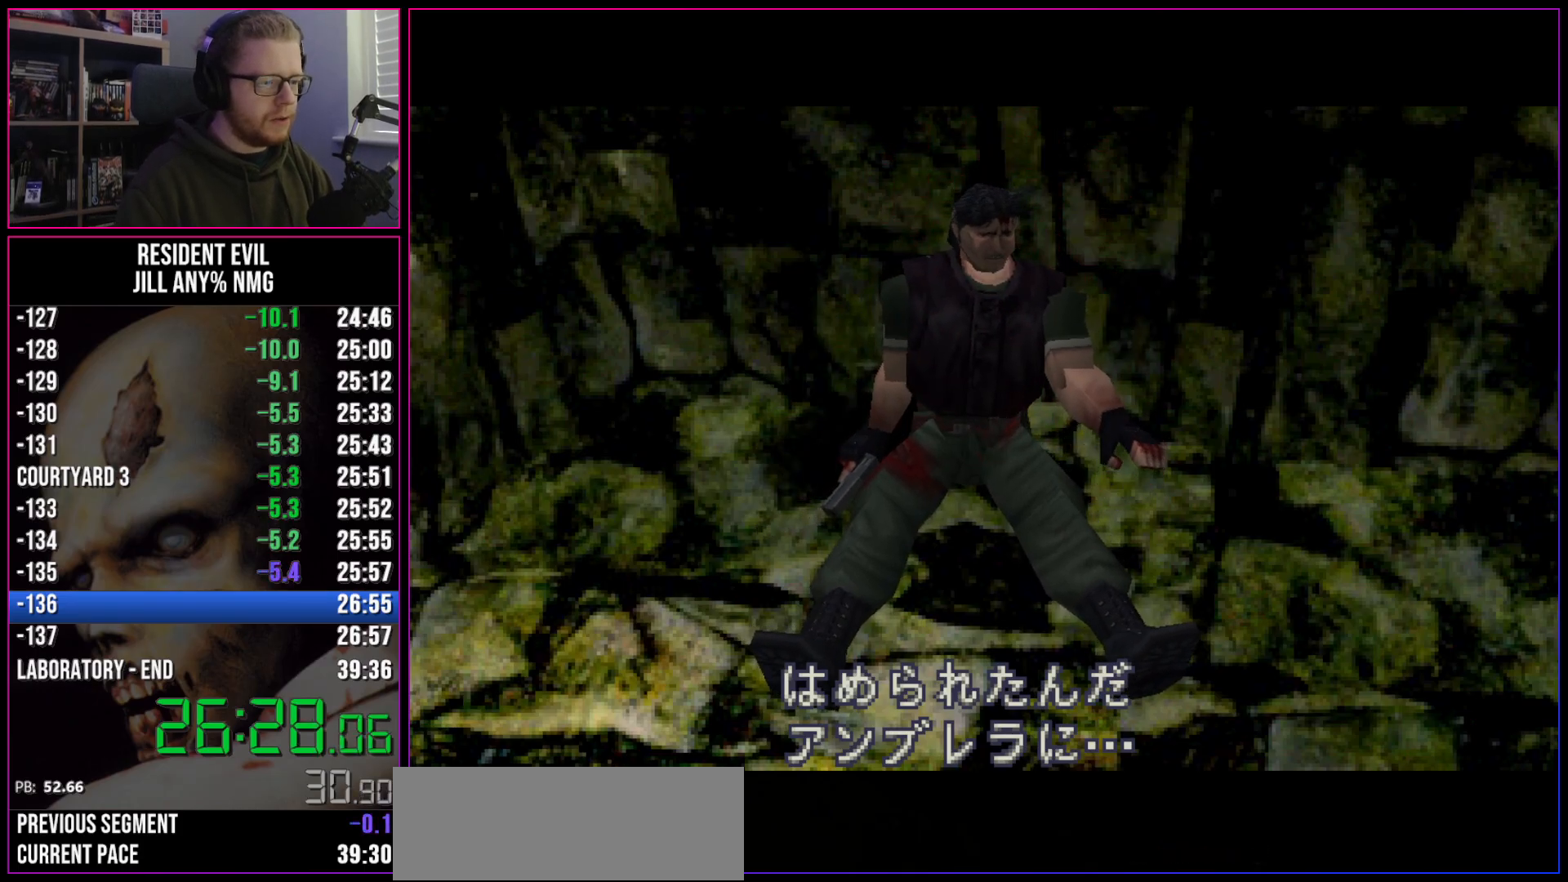
{"keys": ["a", "run"], "events": []}
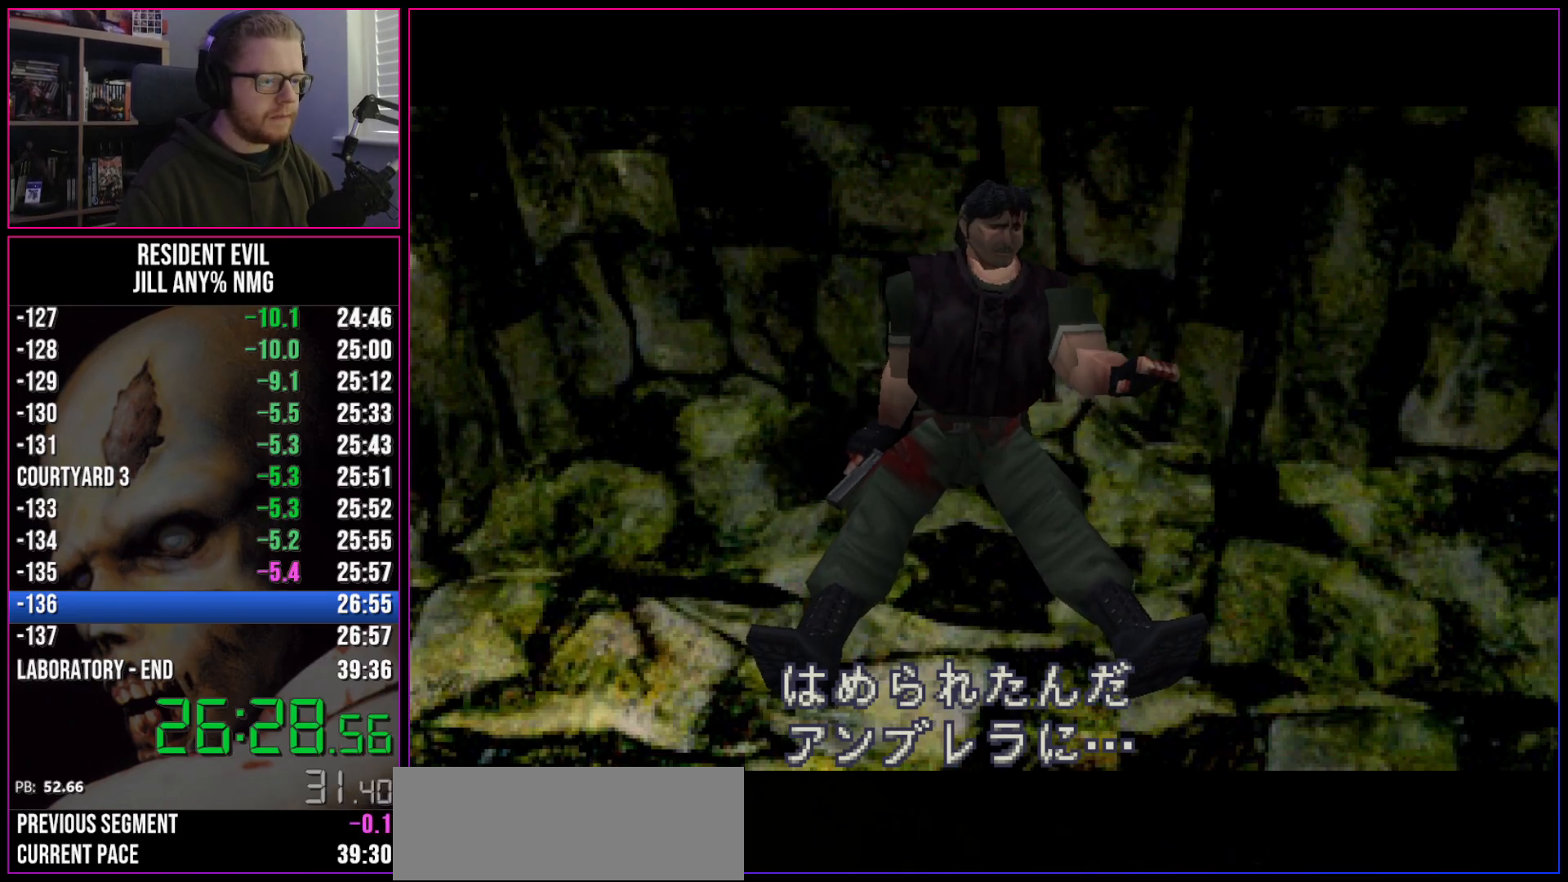
{"keys": ["a", "run"], "events": []}
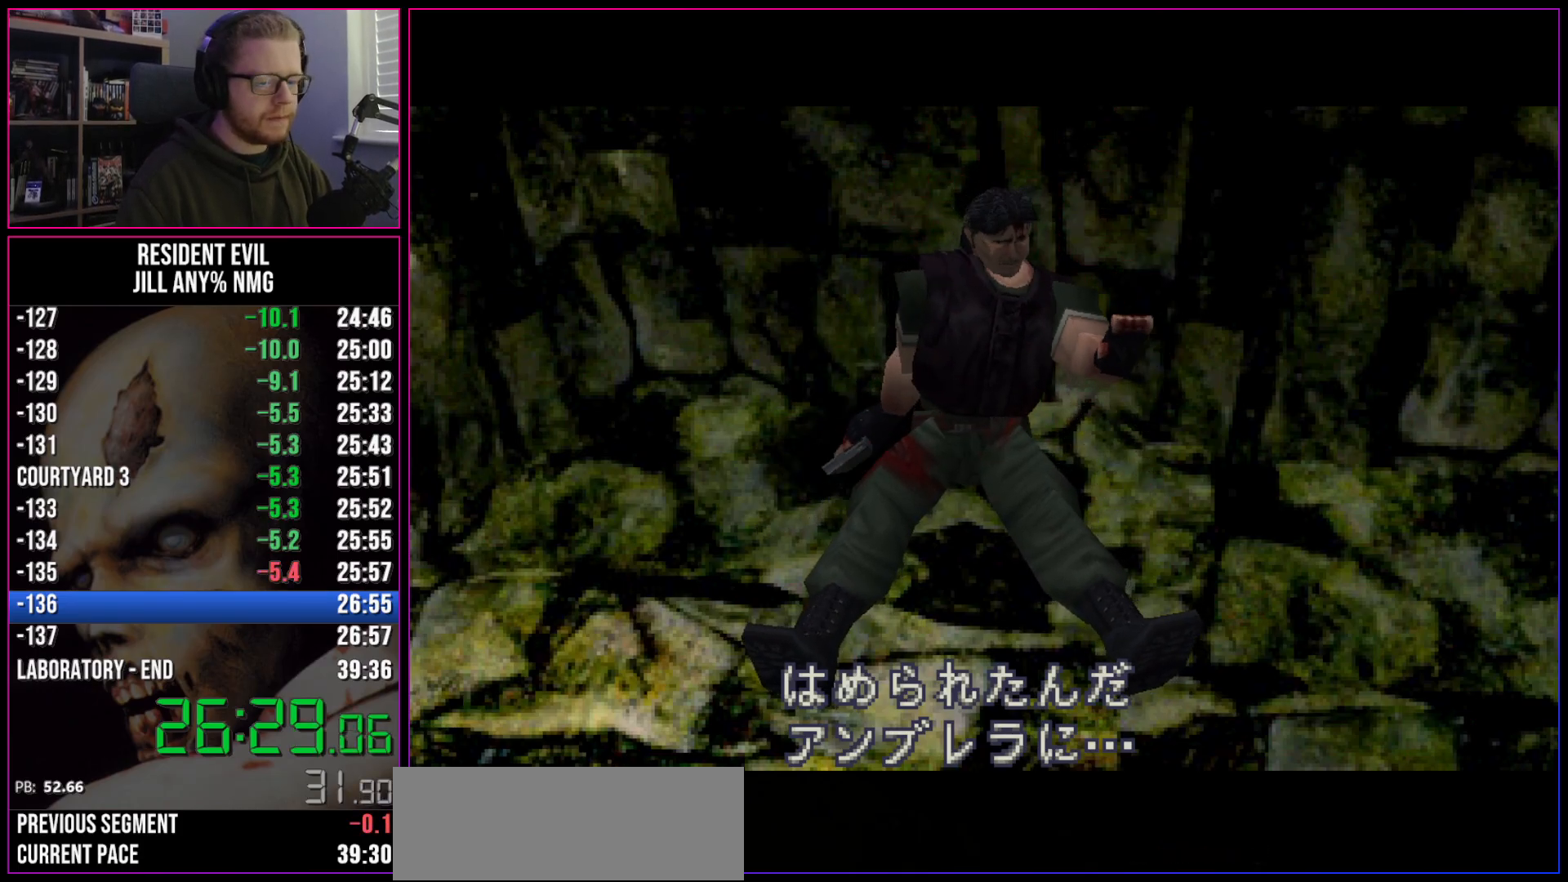
{"keys": ["a", "run"], "events": []}
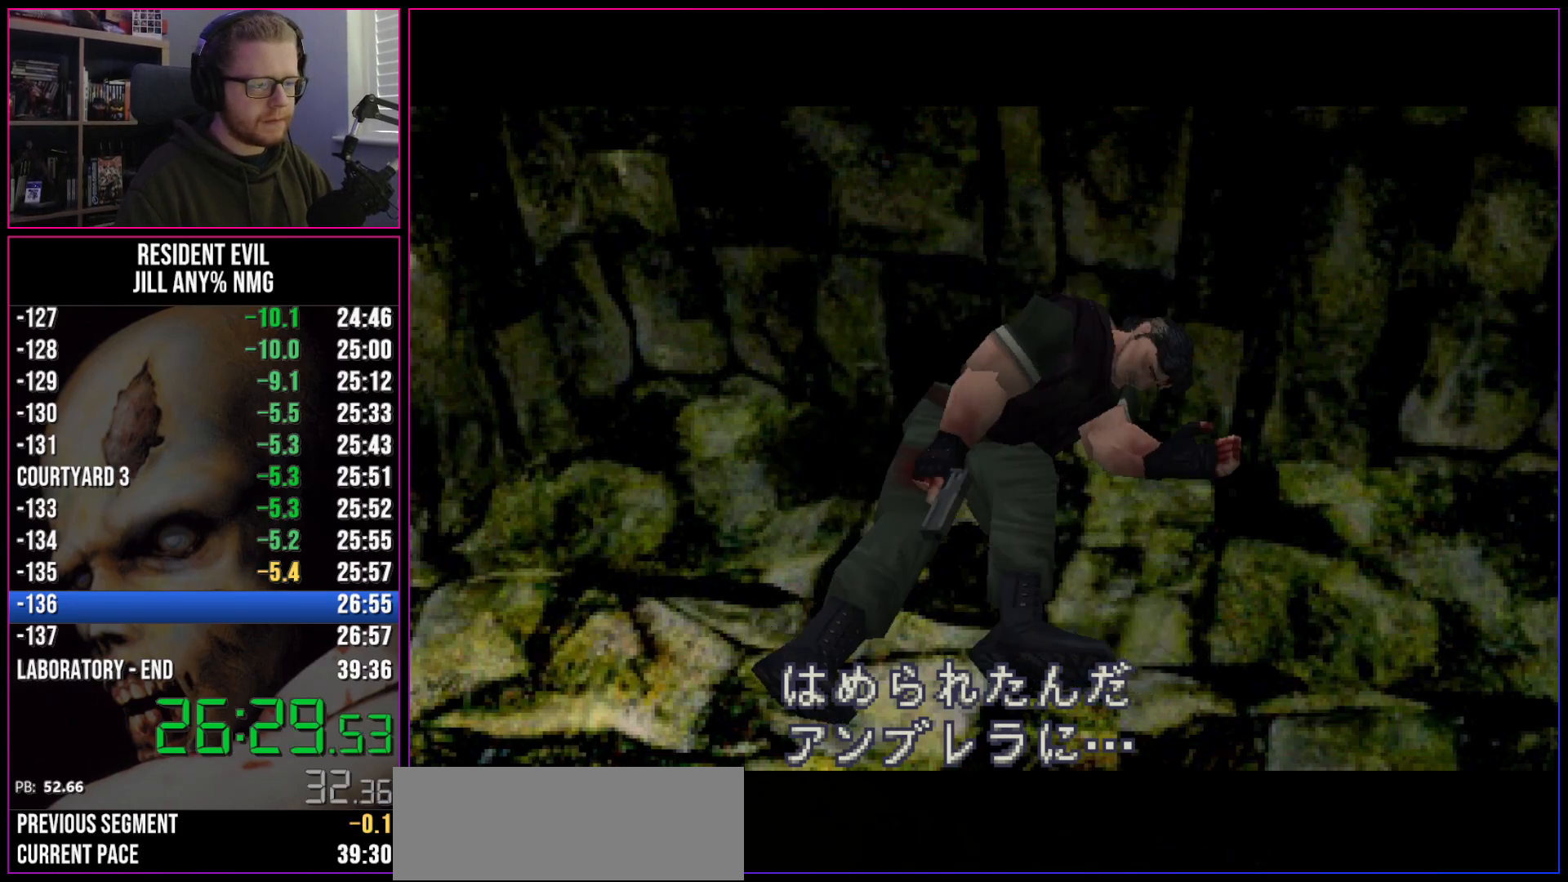
{"keys": ["a", "run"], "events": []}
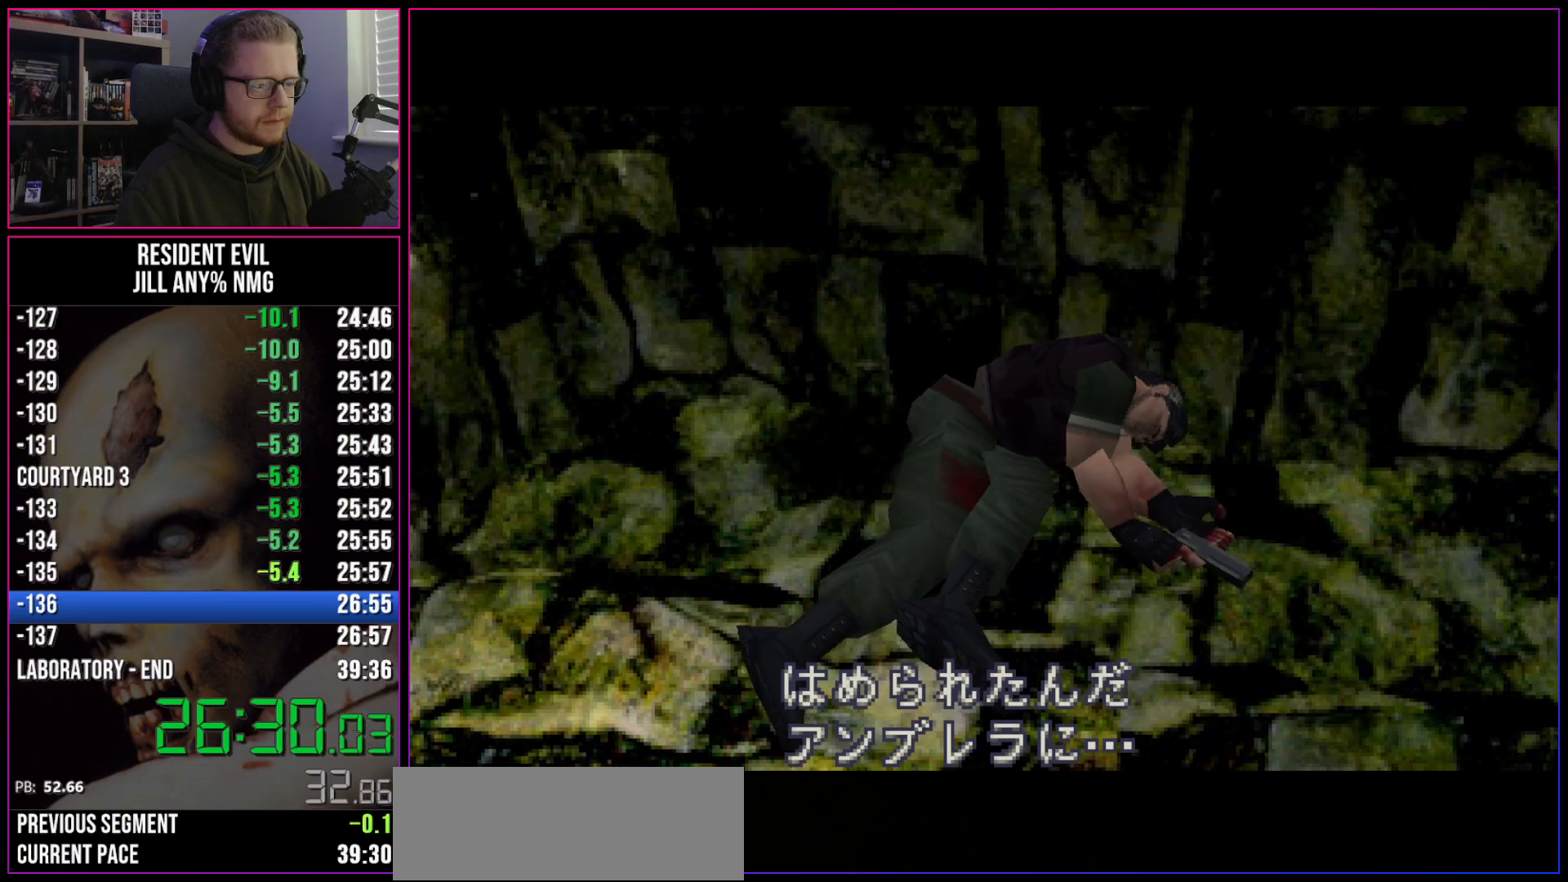
{"keys": ["a", "run"], "events": []}
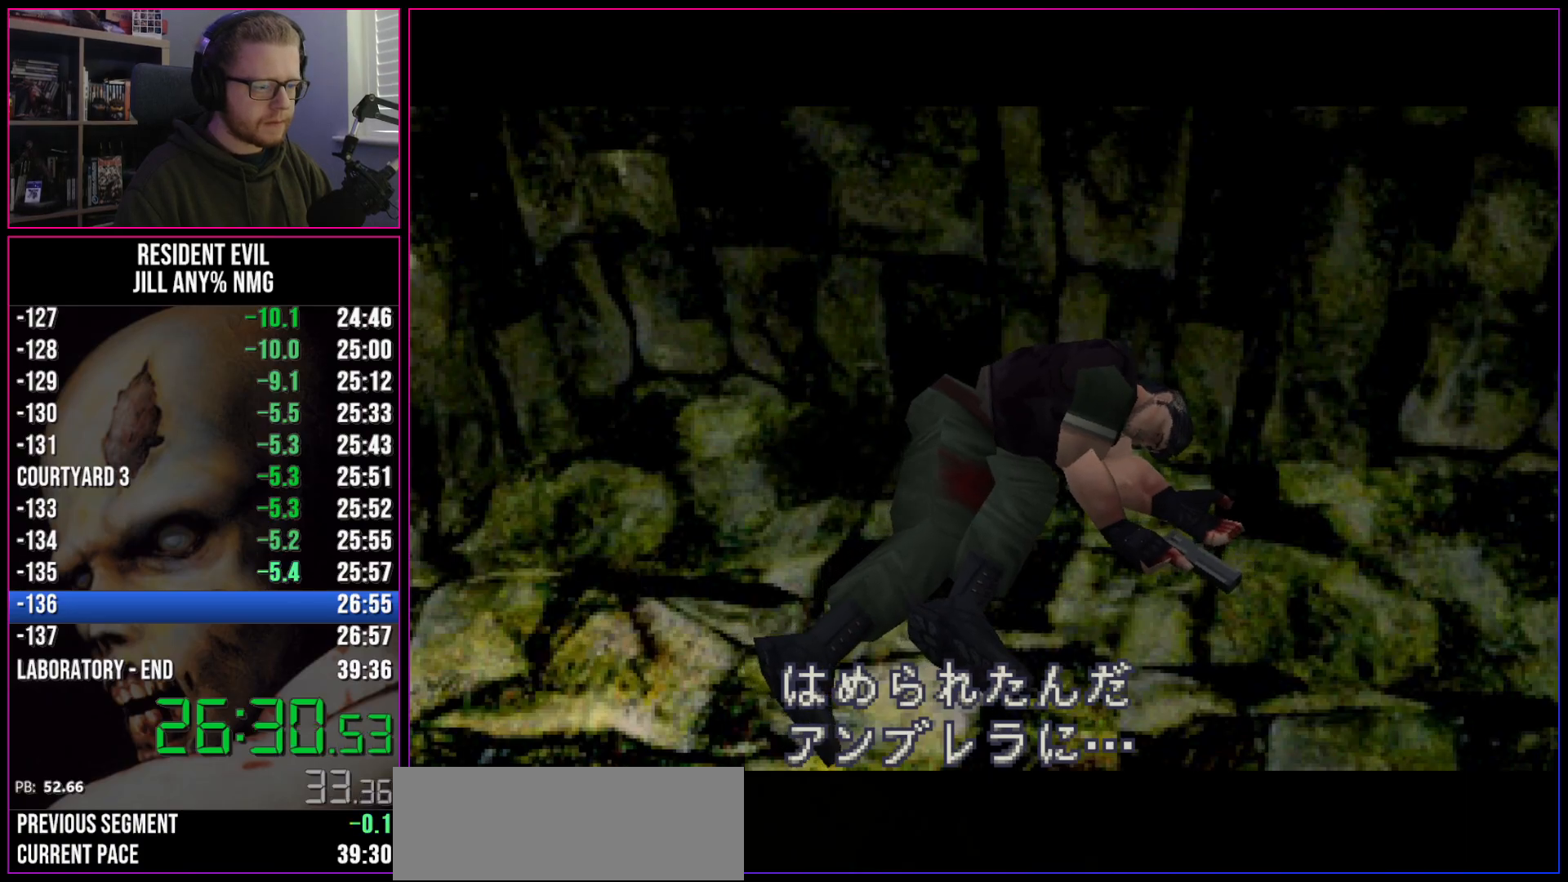
{"keys": ["a", "run"], "events": []}
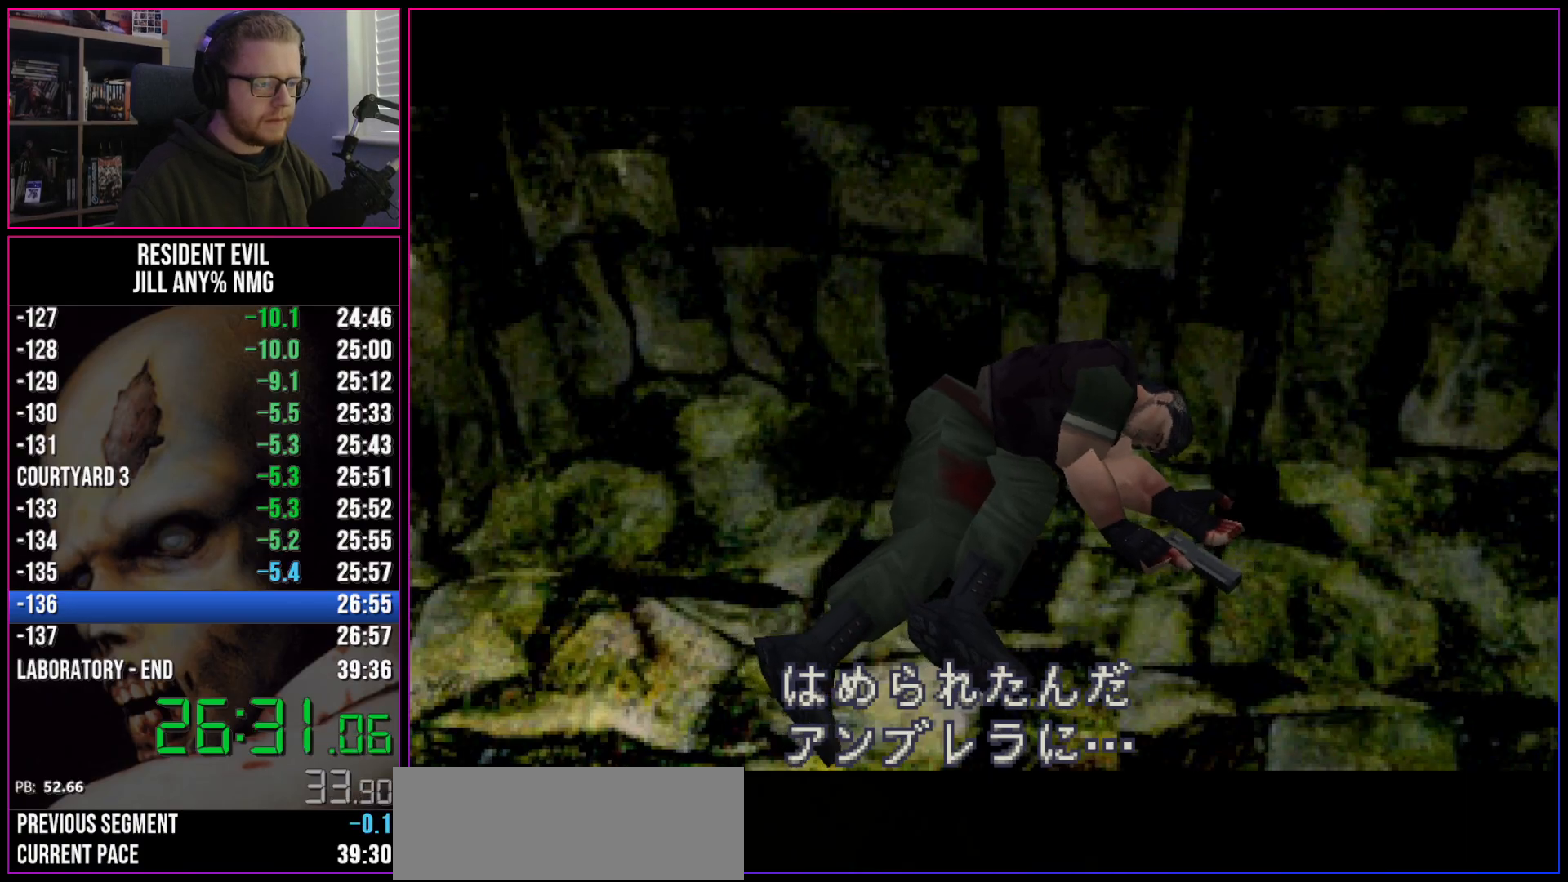
{"keys": ["a", "run"], "events": []}
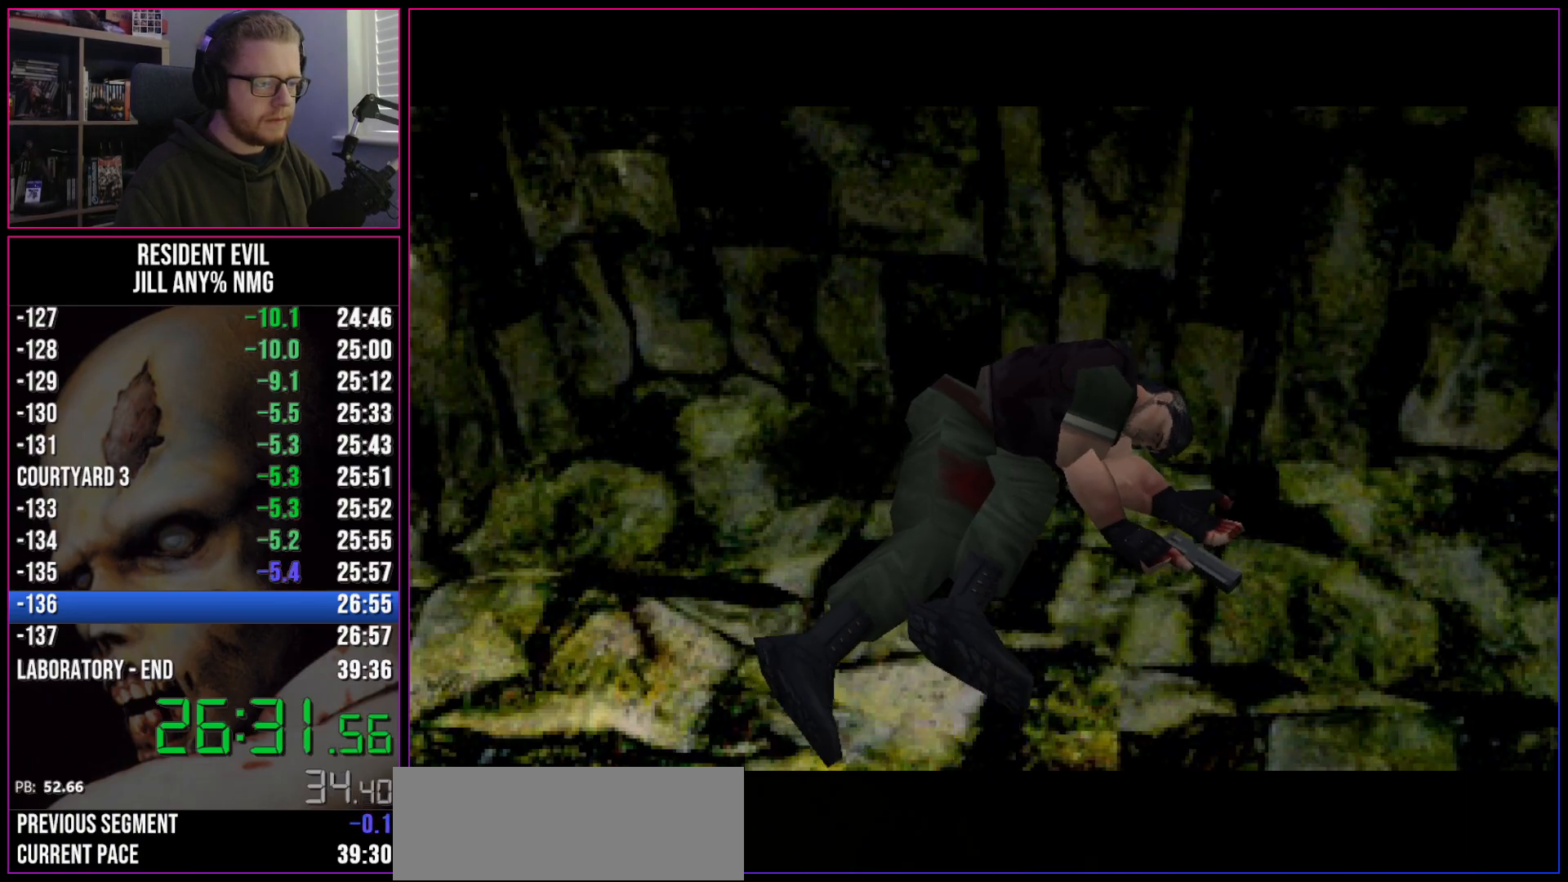
{"keys": ["a", "run"], "events": []}
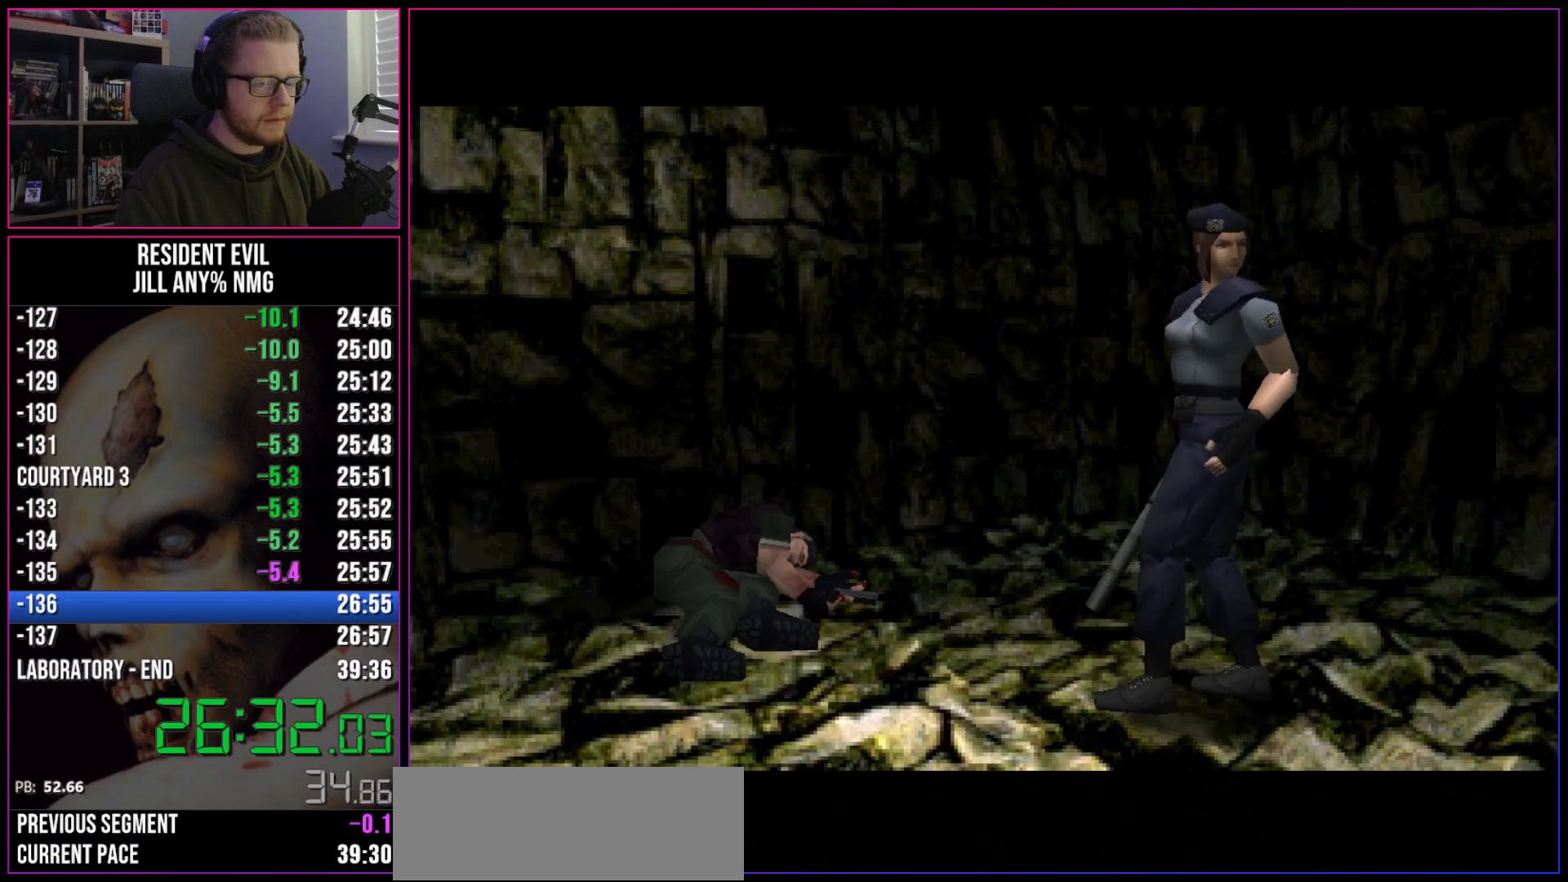
{"keys": ["a", "run"], "events": []}
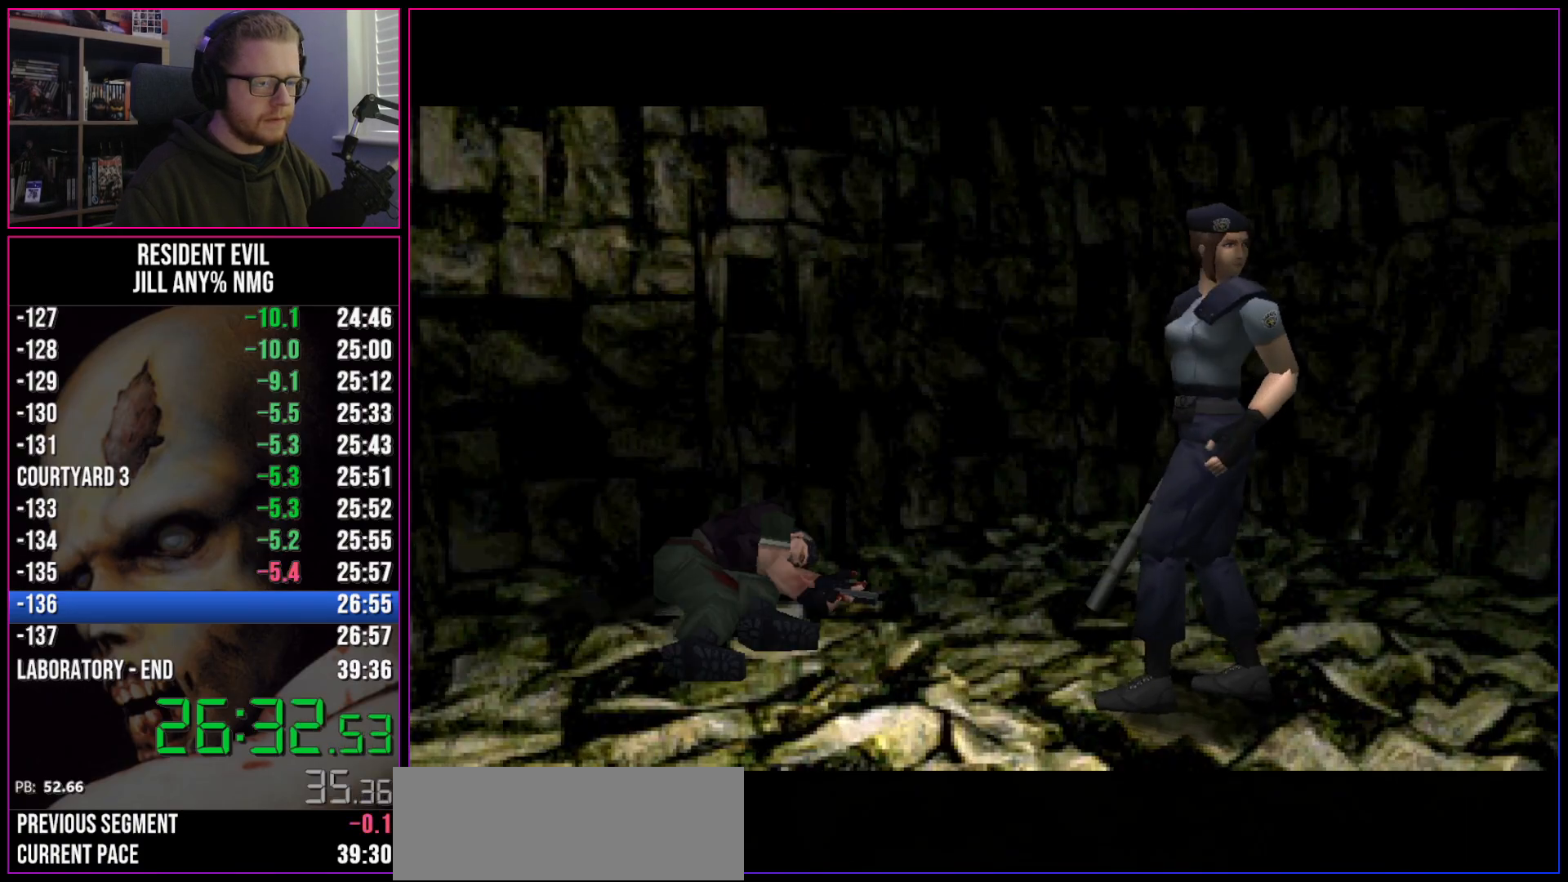
{"keys": ["a", "run"], "events": []}
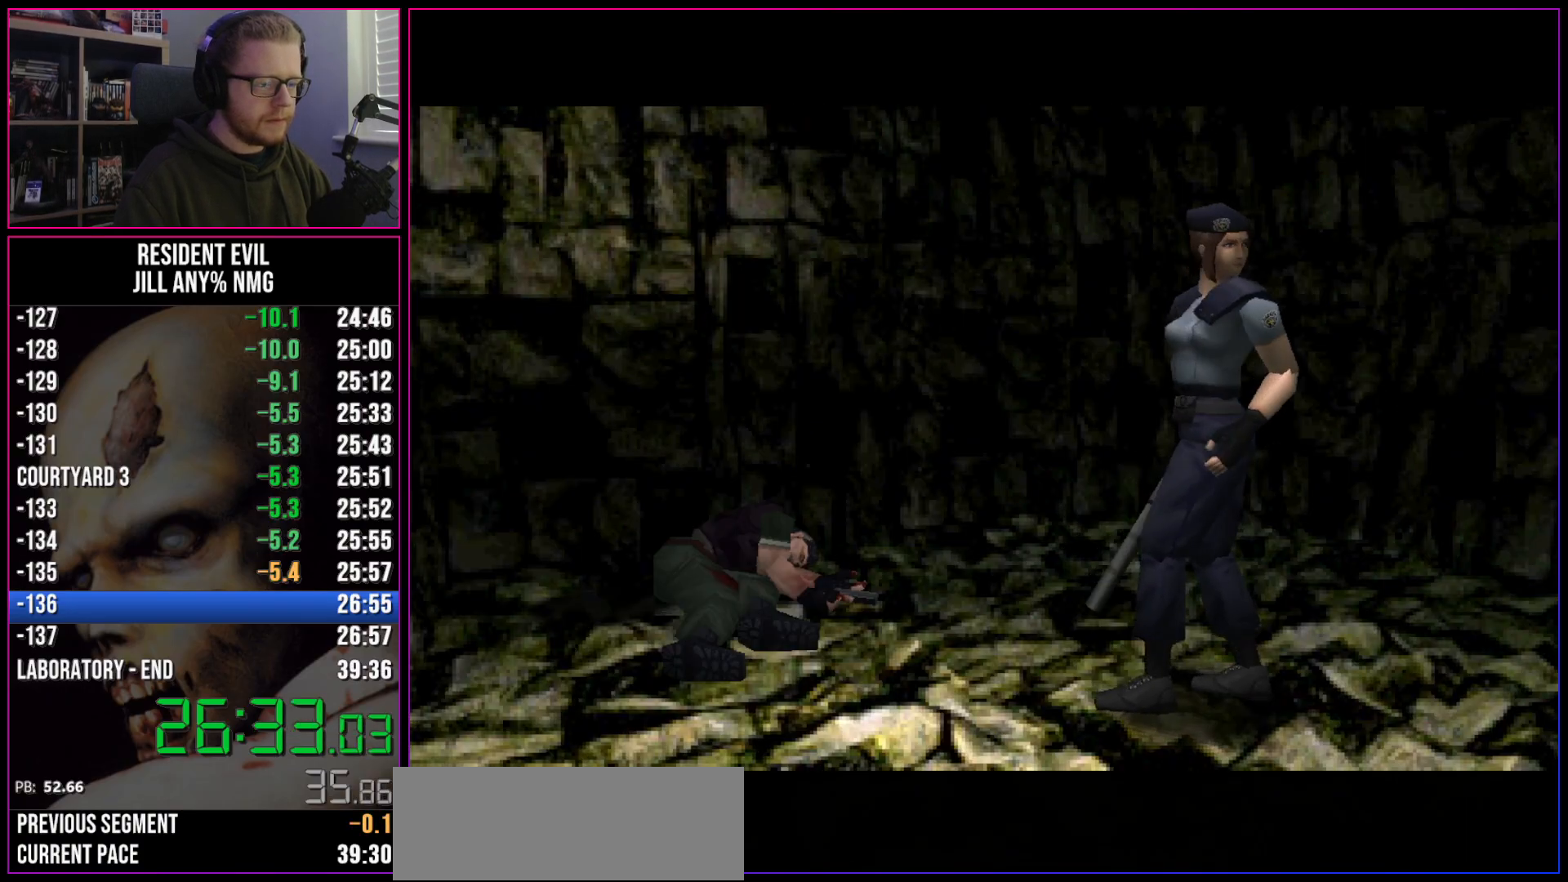
{"keys": ["a", "run"], "events": []}
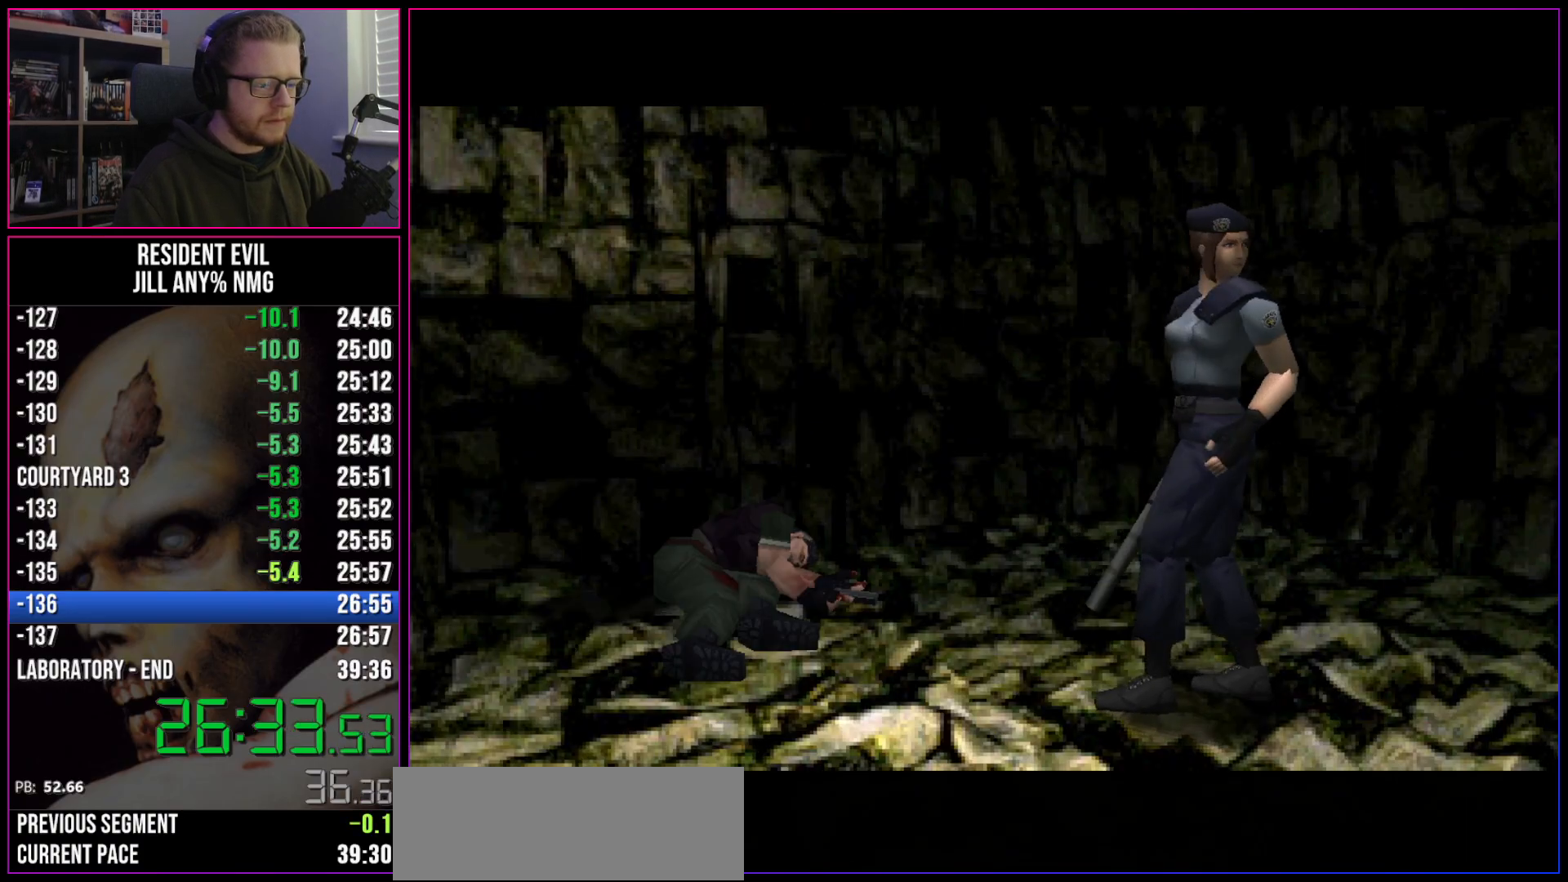
{"keys": ["a", "run"], "events": []}
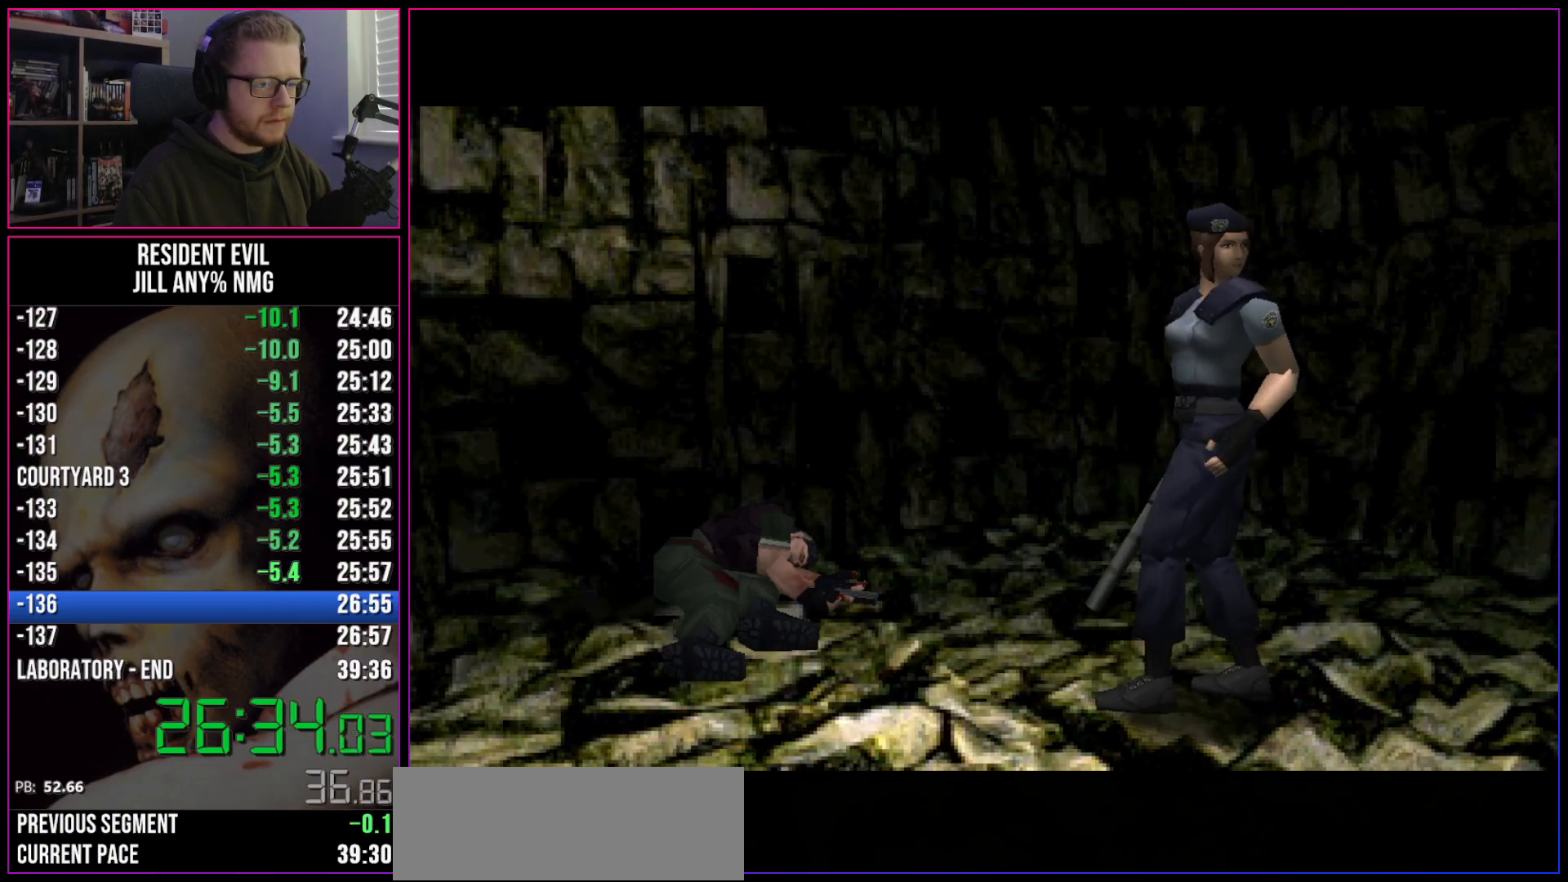
{"keys": ["a", "run"], "events": []}
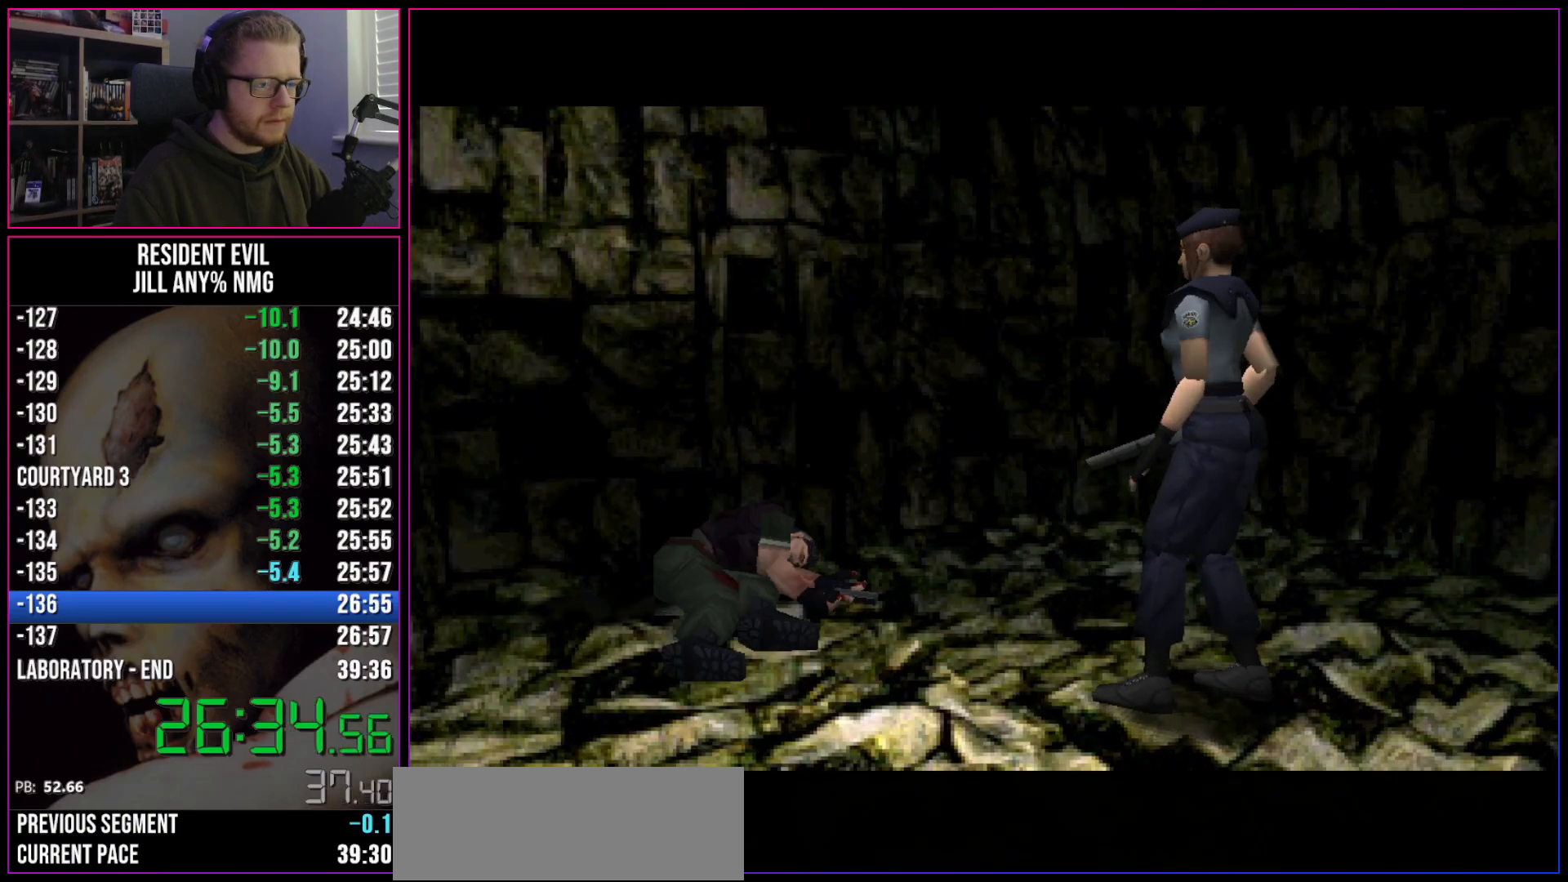
{"keys": ["a", "run"], "events": []}
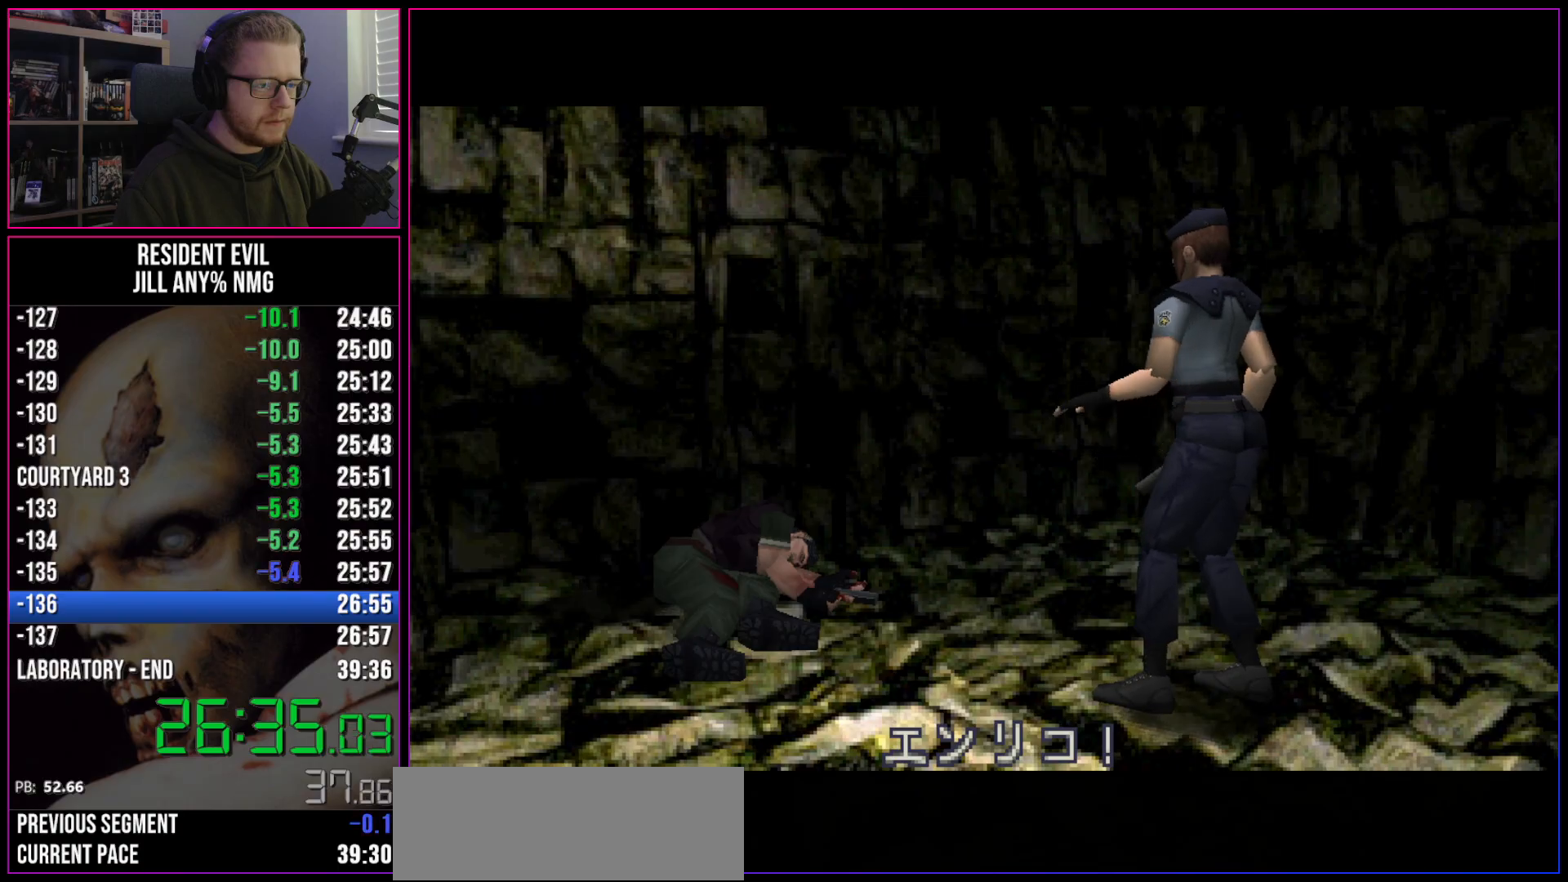
{"keys": ["a", "run"], "events": []}
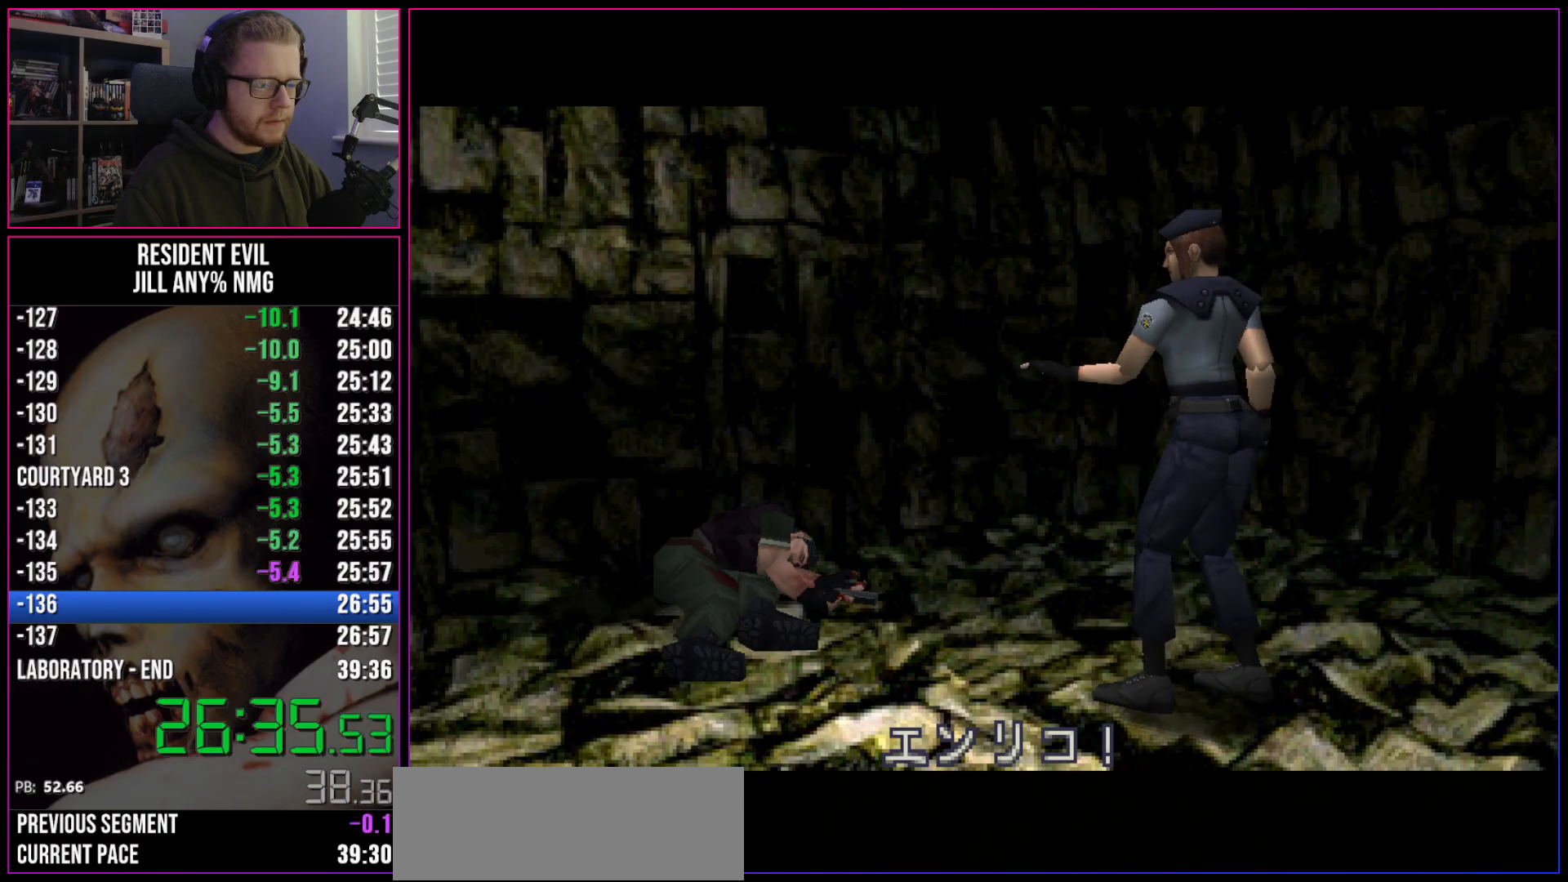
{"keys": ["a", "run"], "events": []}
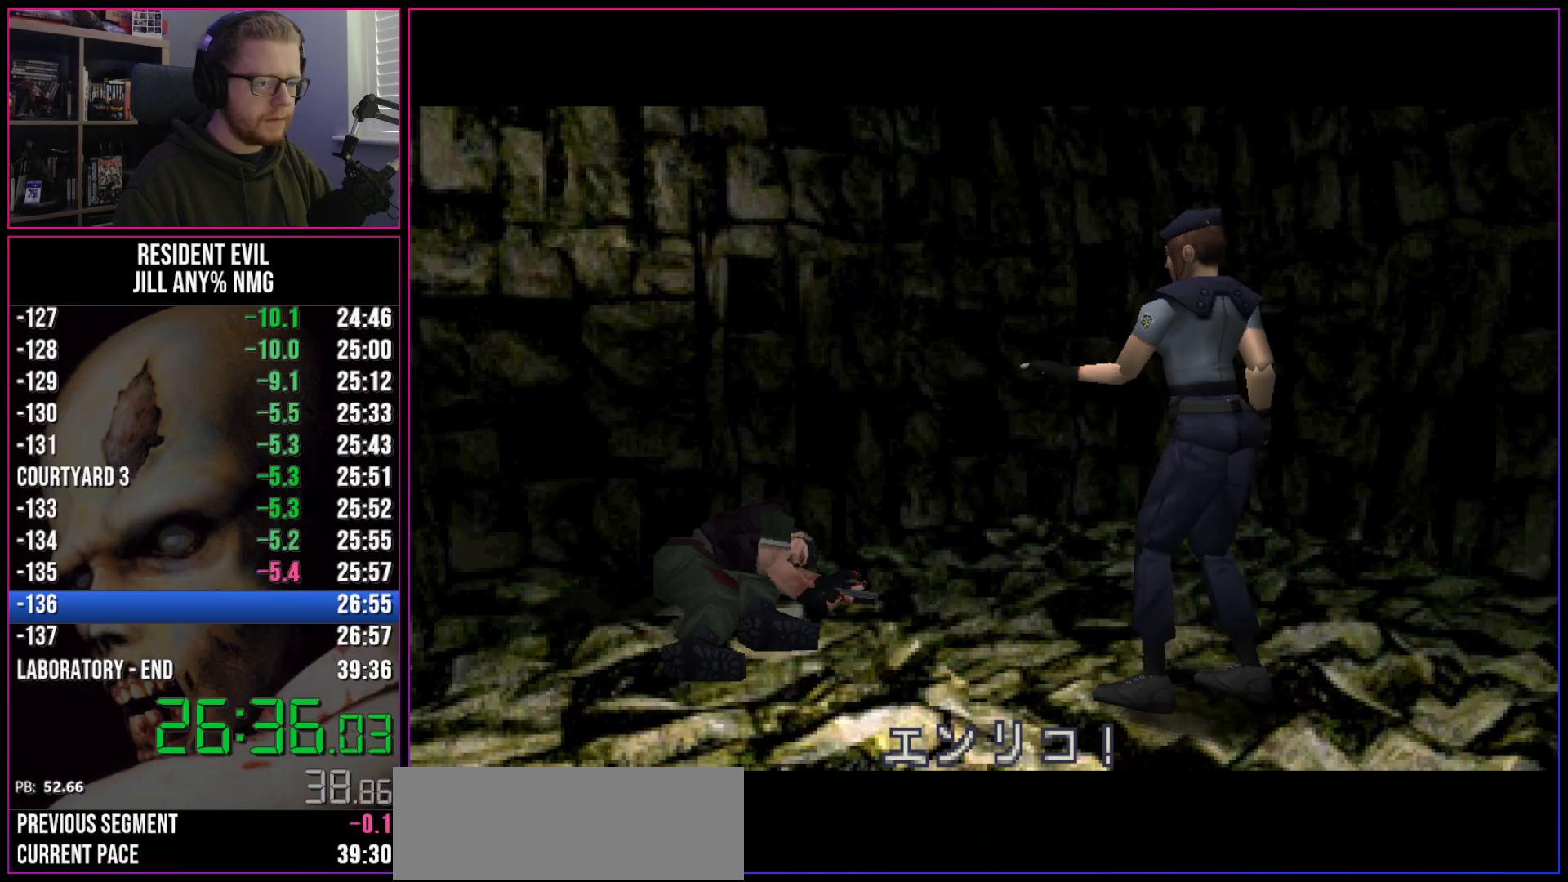
{"keys": ["a", "run"], "events": []}
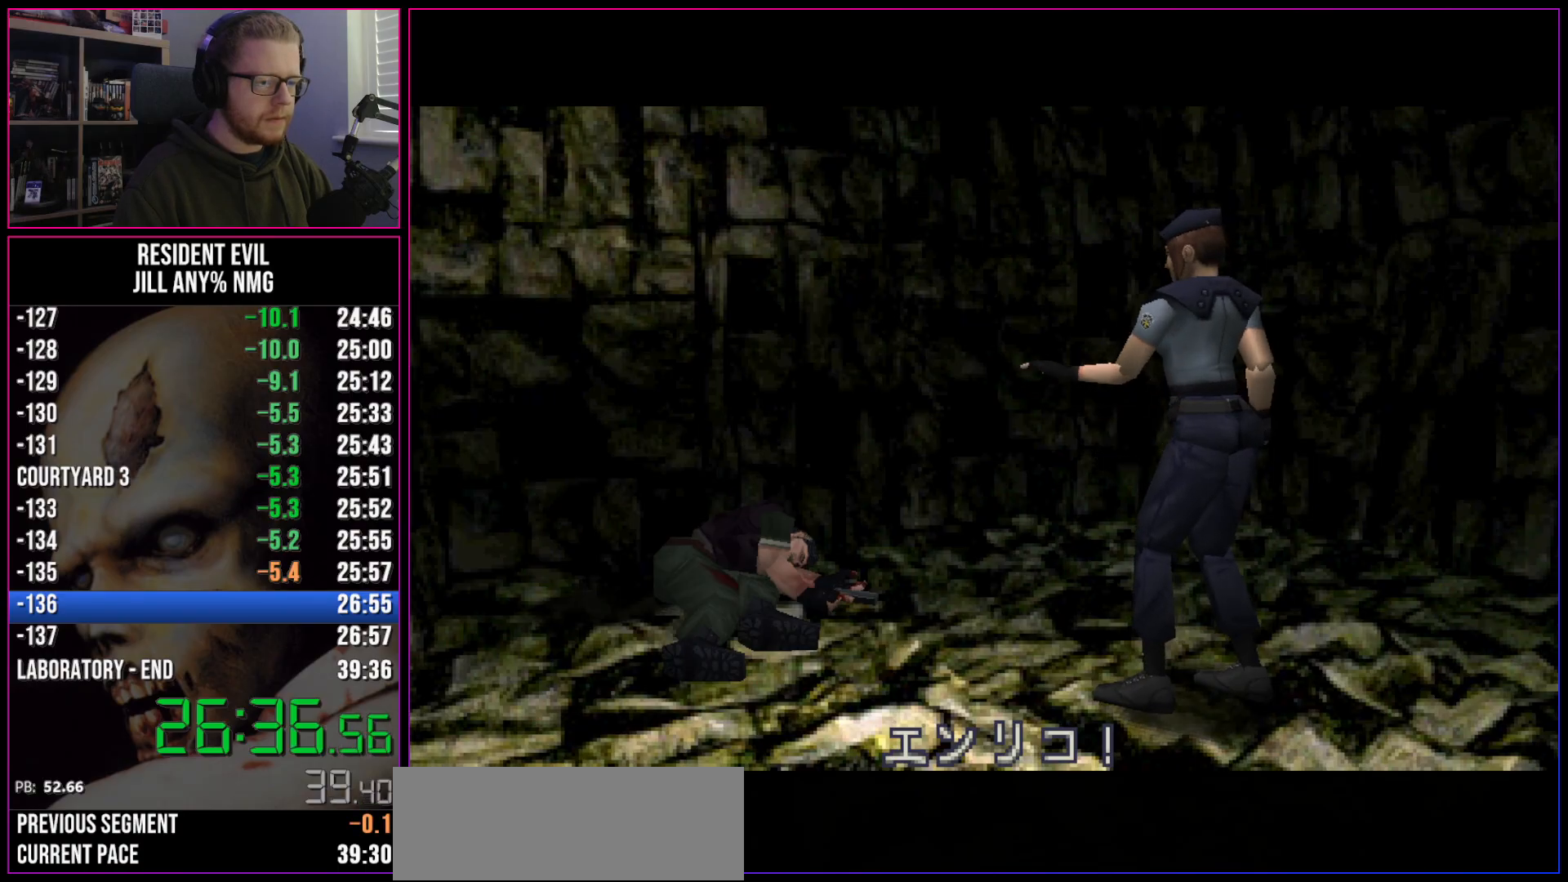
{"keys": ["a", "run"], "events": []}
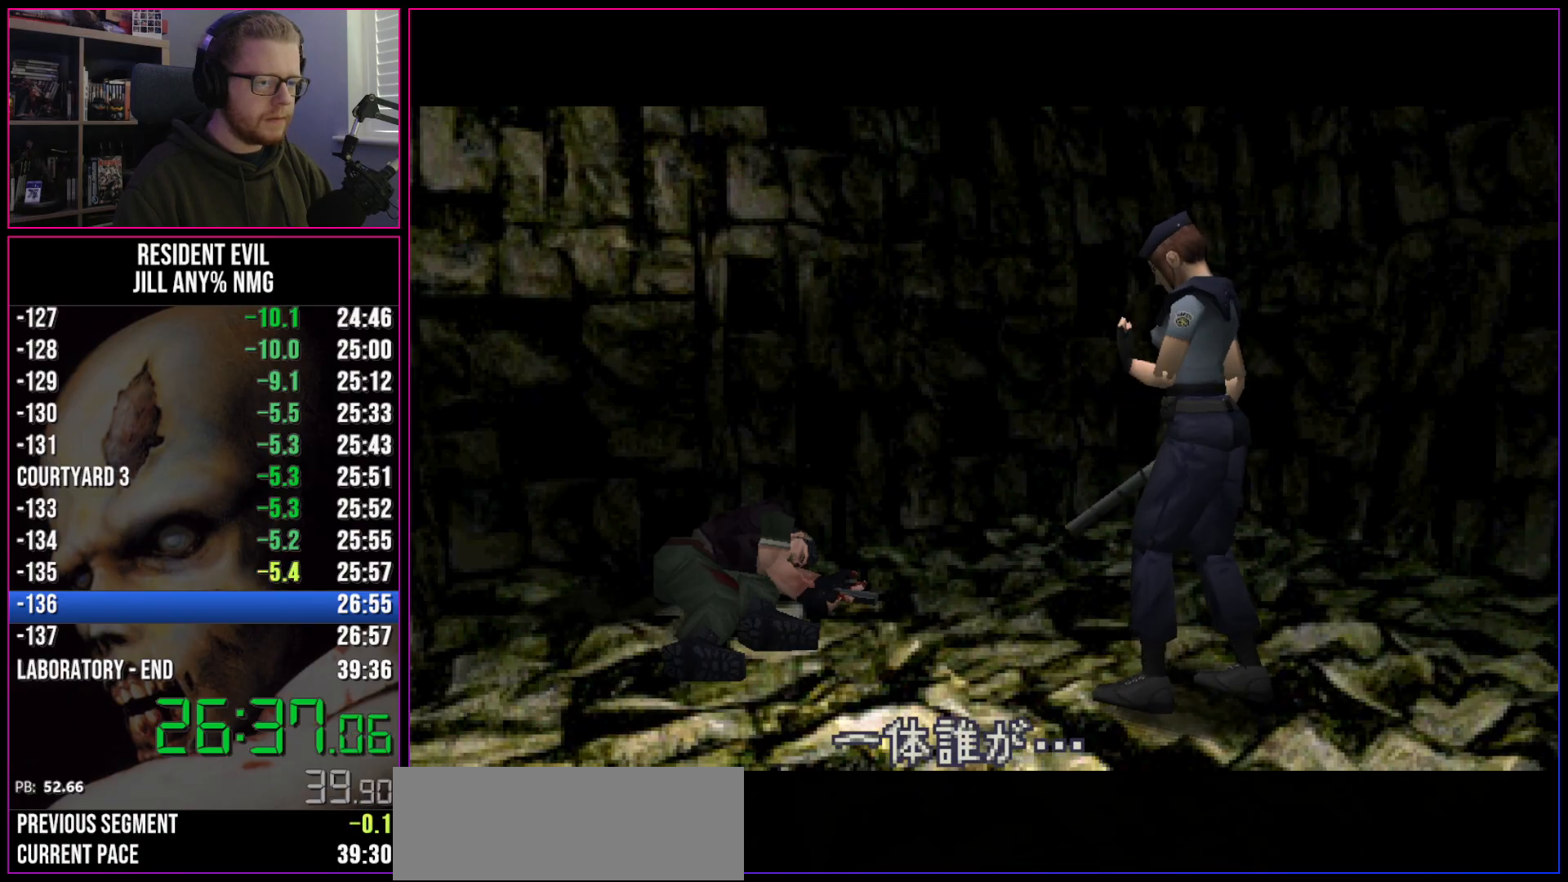
{"keys": ["a", "run"], "events": []}
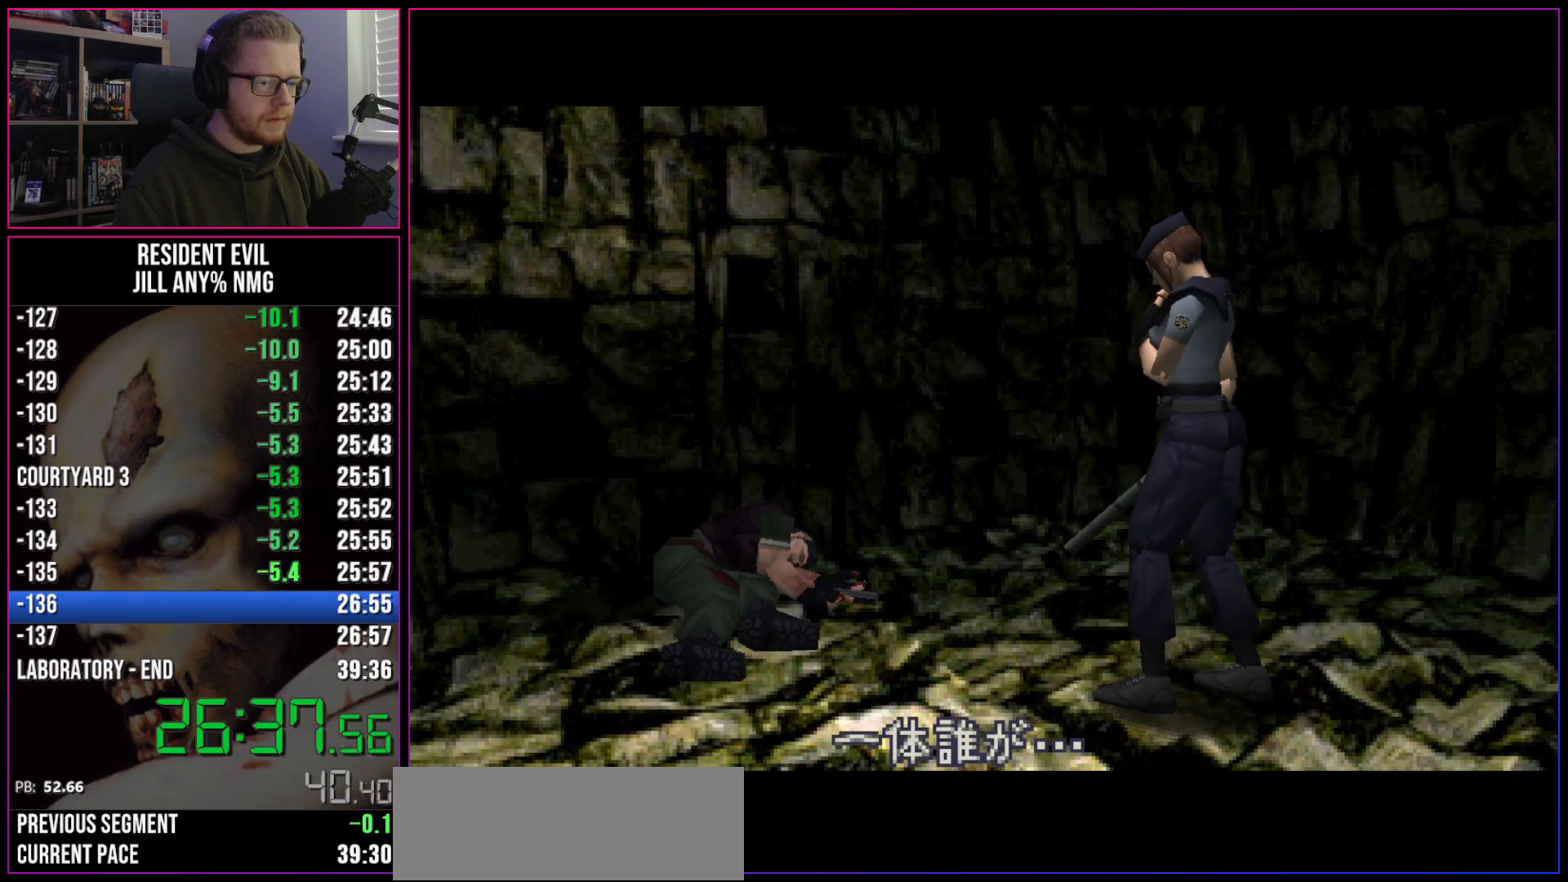
{"keys": ["a", "run"], "events": []}
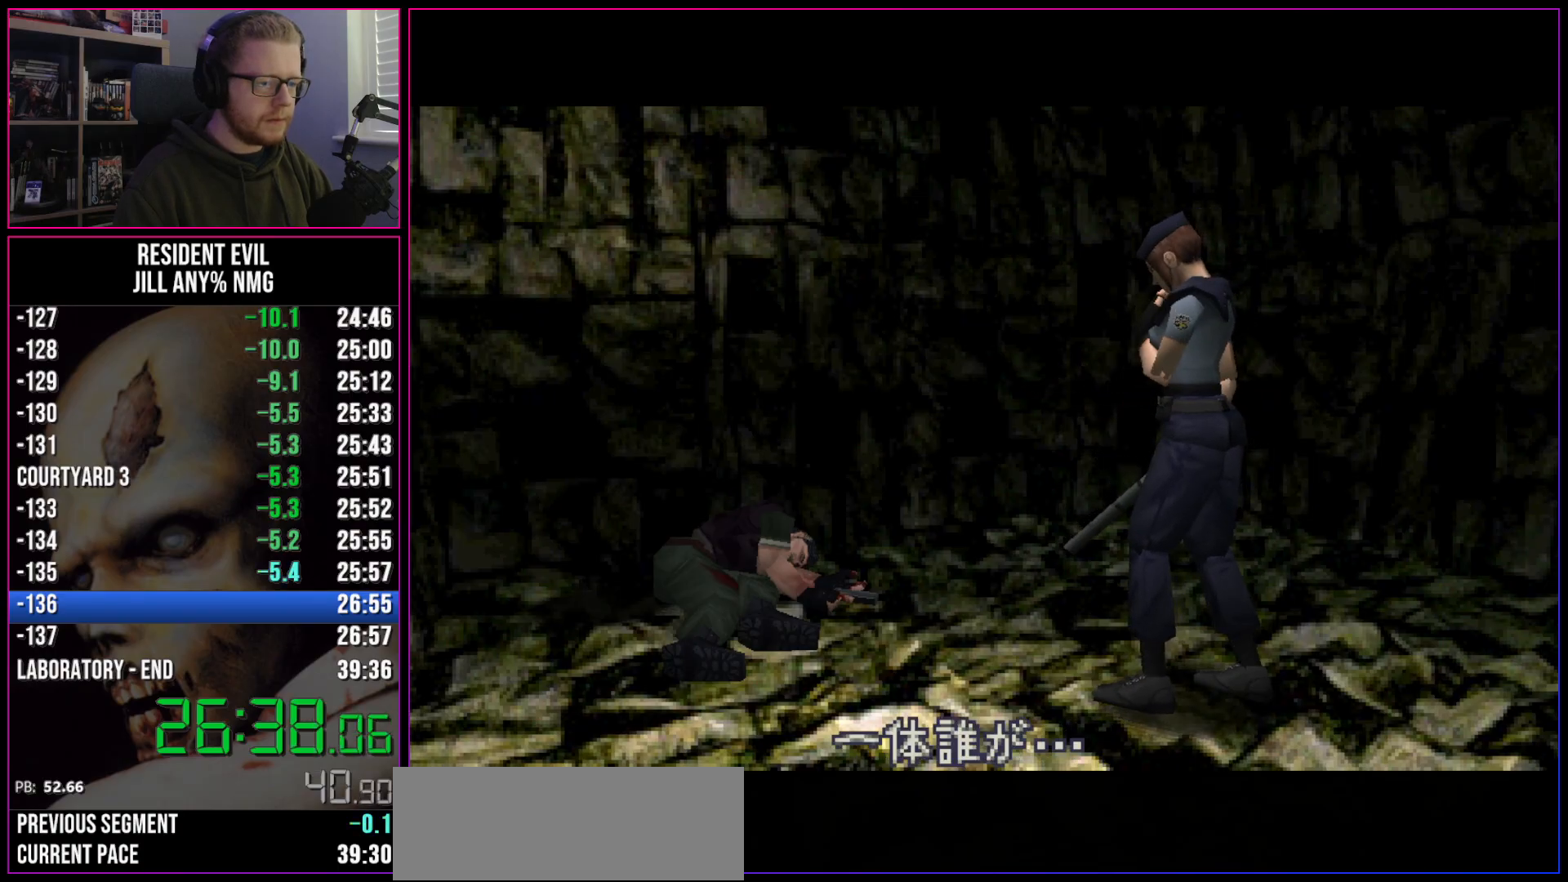
{"keys": ["a", "run"], "events": []}
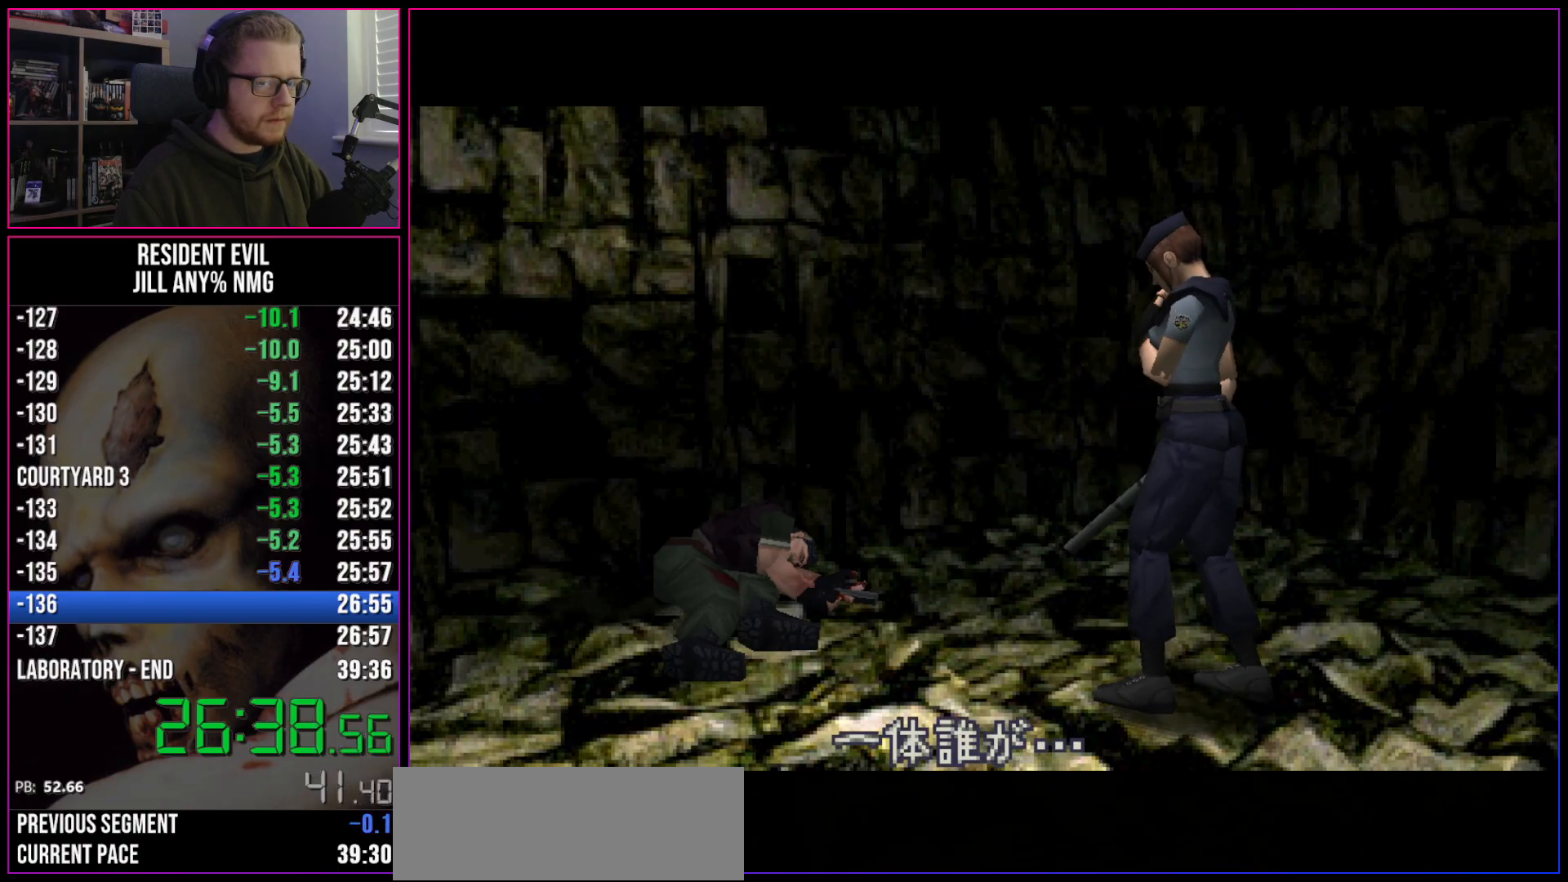
{"keys": ["a", "run"], "events": []}
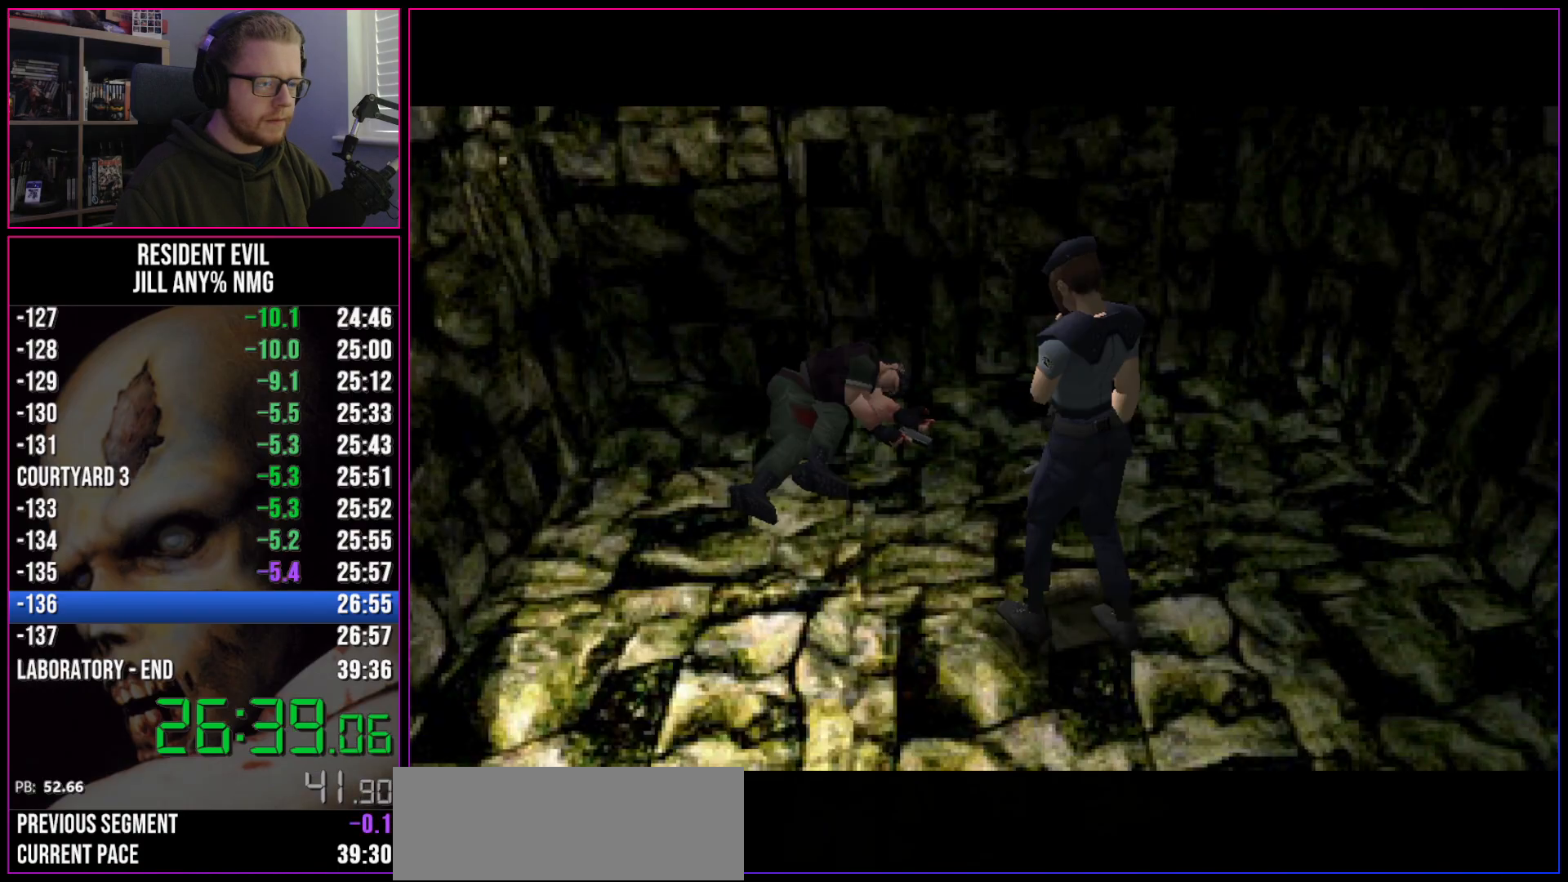
{"keys": ["a", "run"], "events": []}
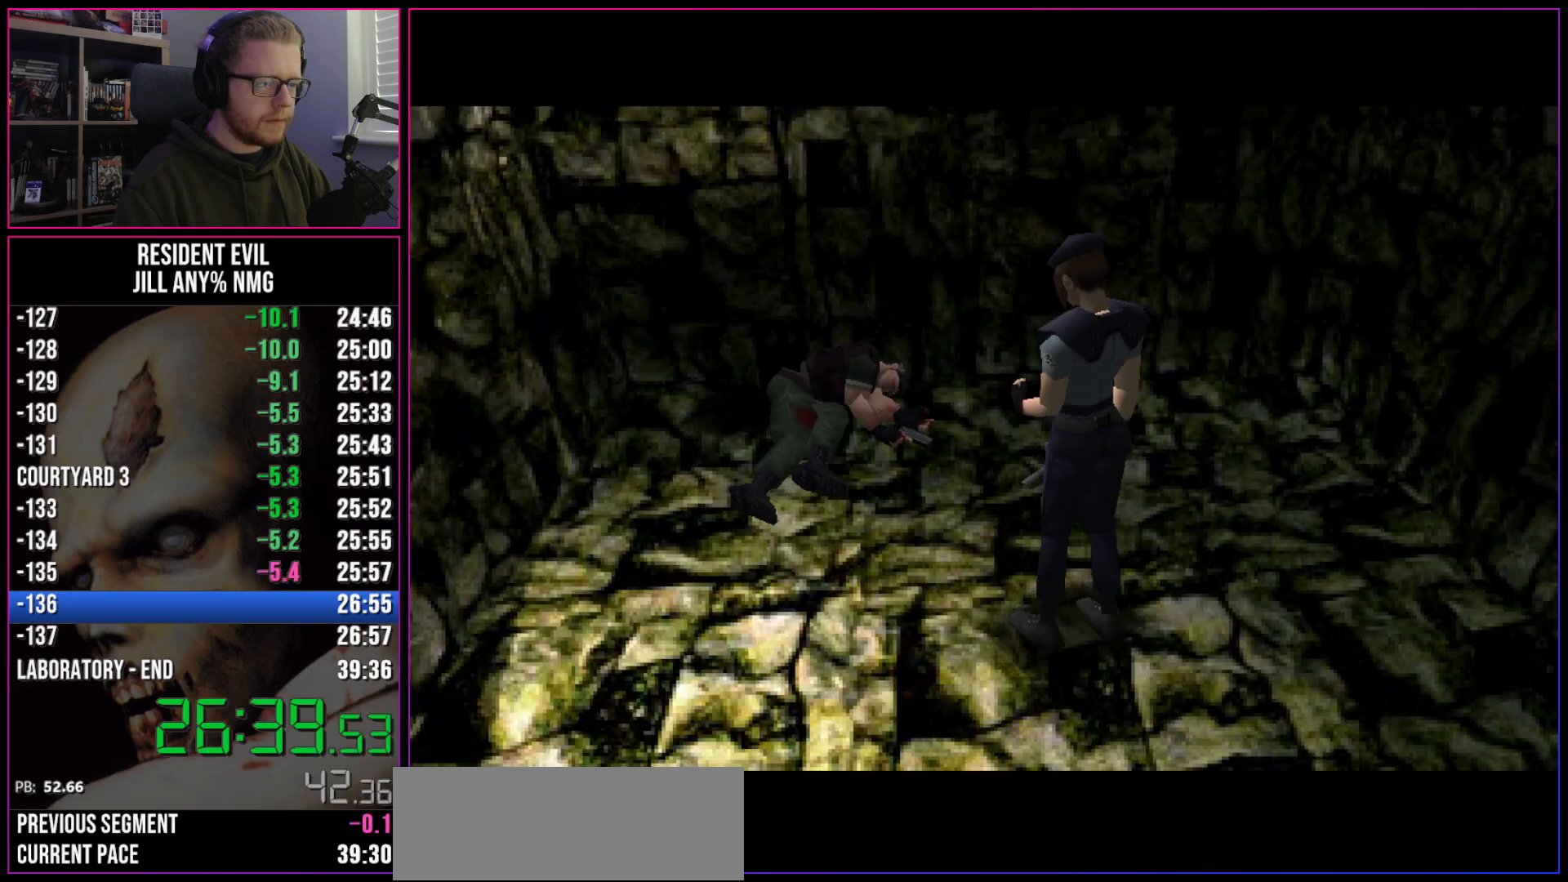
{"keys": ["a", "run"], "events": []}